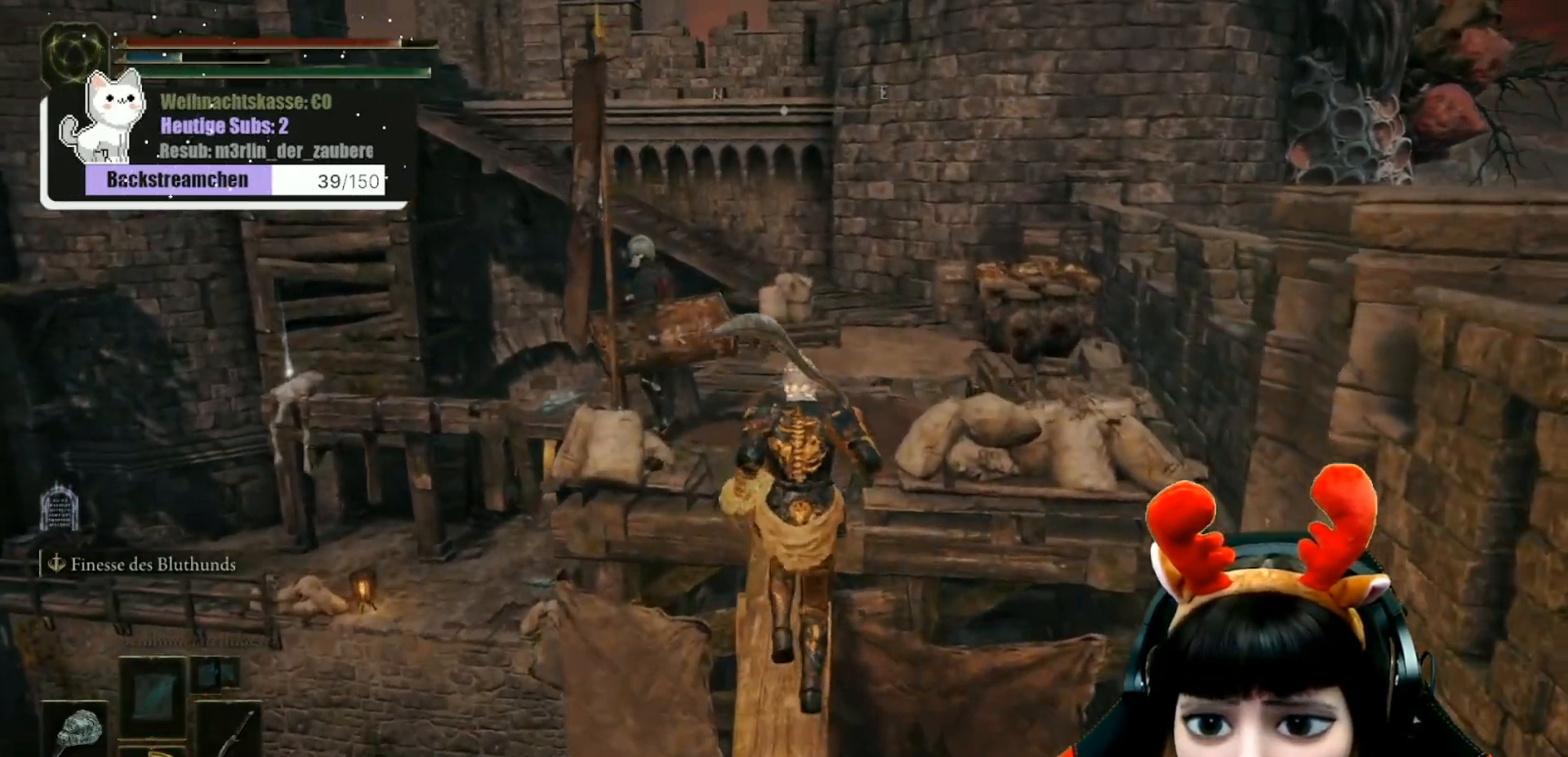
Gameplay with a controller (Xbox layout); each line is a JSON object with the inputs held at the frame after it. "events" lists button and stick changes between this image and that frame as [ms after this image, input, new state], when the widget could be followed in between.
{"buttons": [], "left_stick": "up", "right_stick": "center", "events": []}
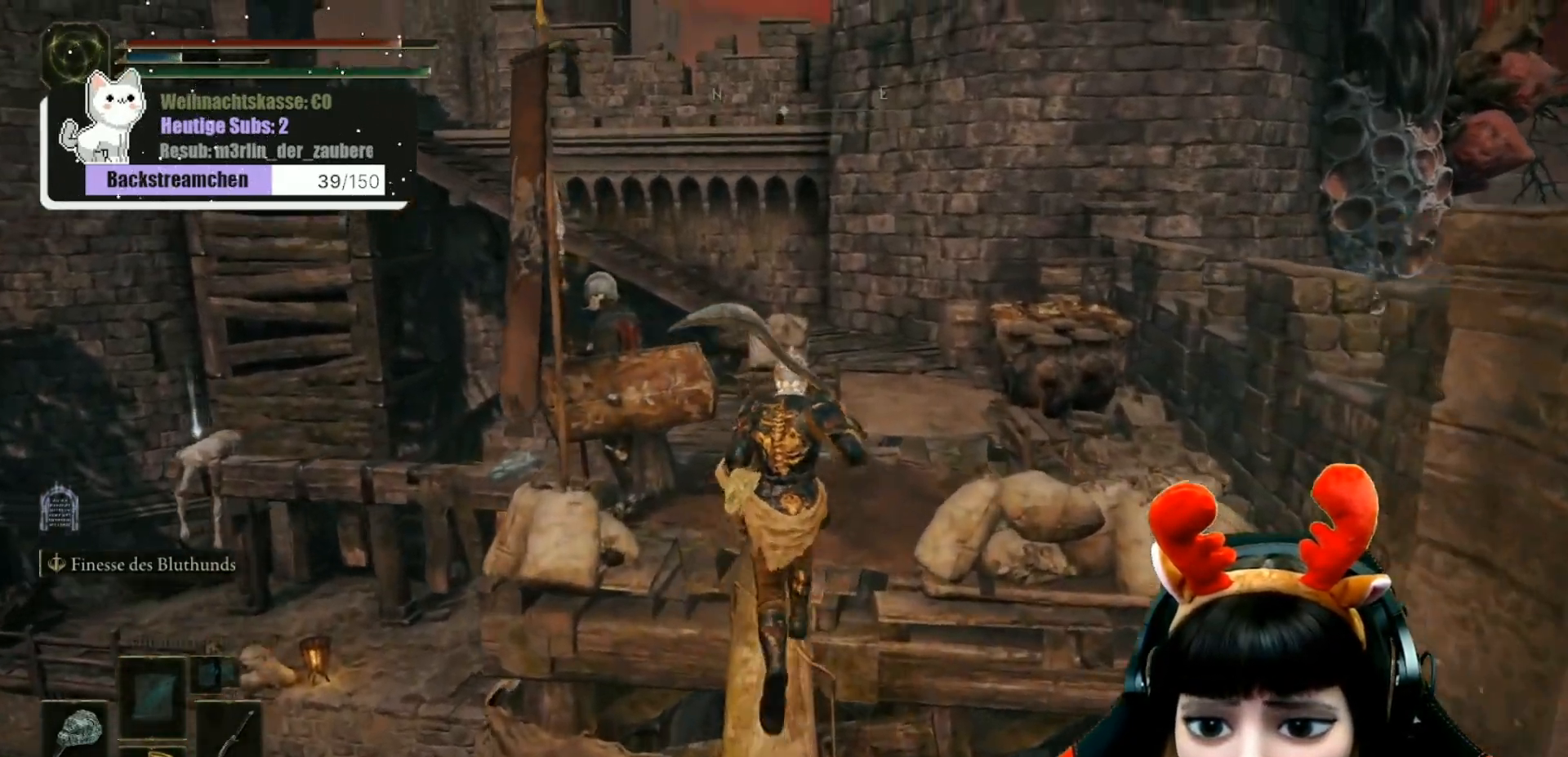
{"buttons": [], "left_stick": "up", "right_stick": "center", "events": [[150, "R3", "down"], [233, "R3", "up"], [267, "right_stick", "left"], [417, "right_stick", "center"]]}
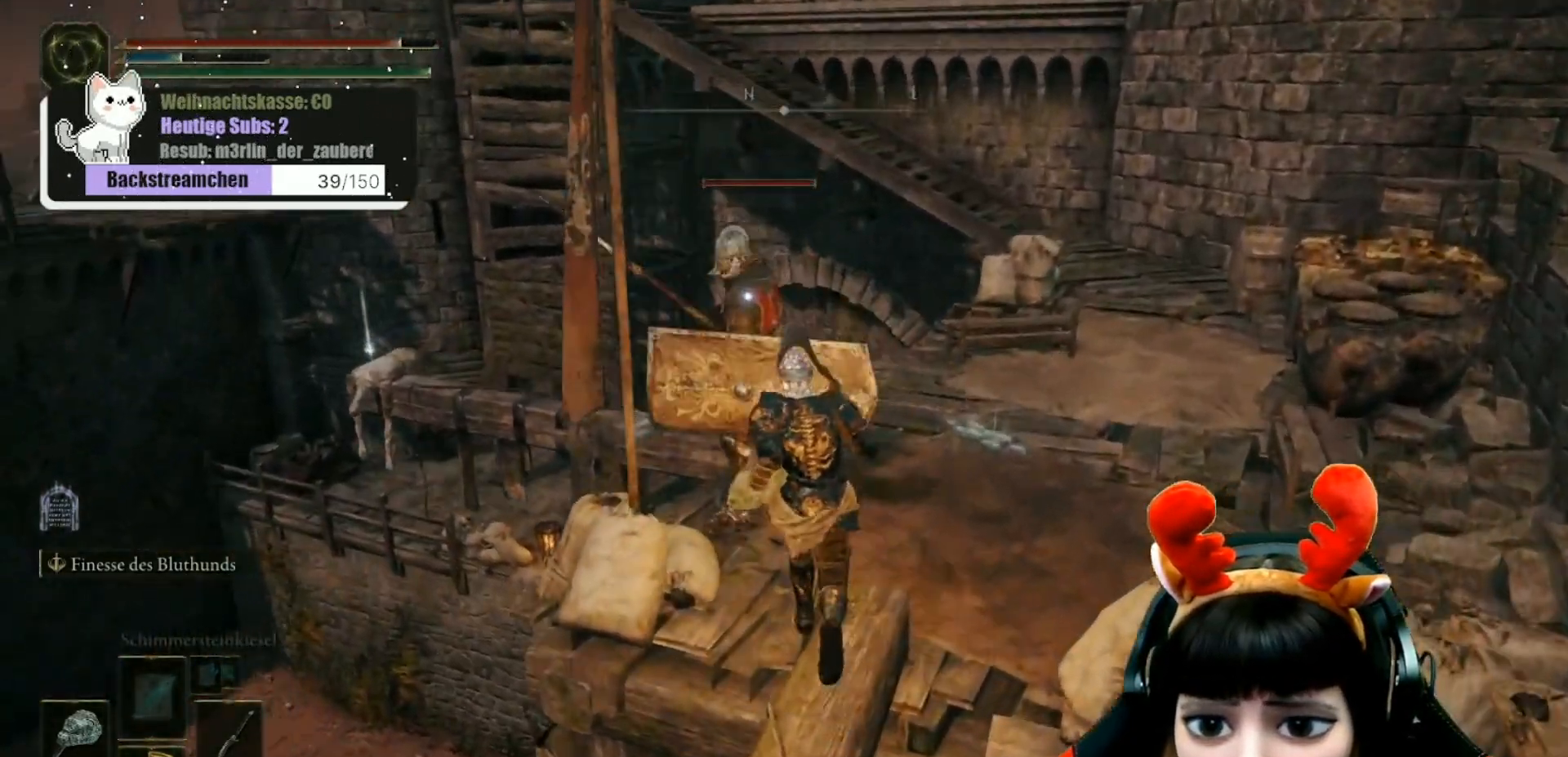
{"buttons": ["R1"], "left_stick": "up", "right_stick": "center", "events": [[50, "R1", "down"], [117, "R1", "up"], [183, "R1", "down"], [250, "R1", "up"], [317, "R1", "down"], [383, "R1", "up"], [467, "R1", "down"]]}
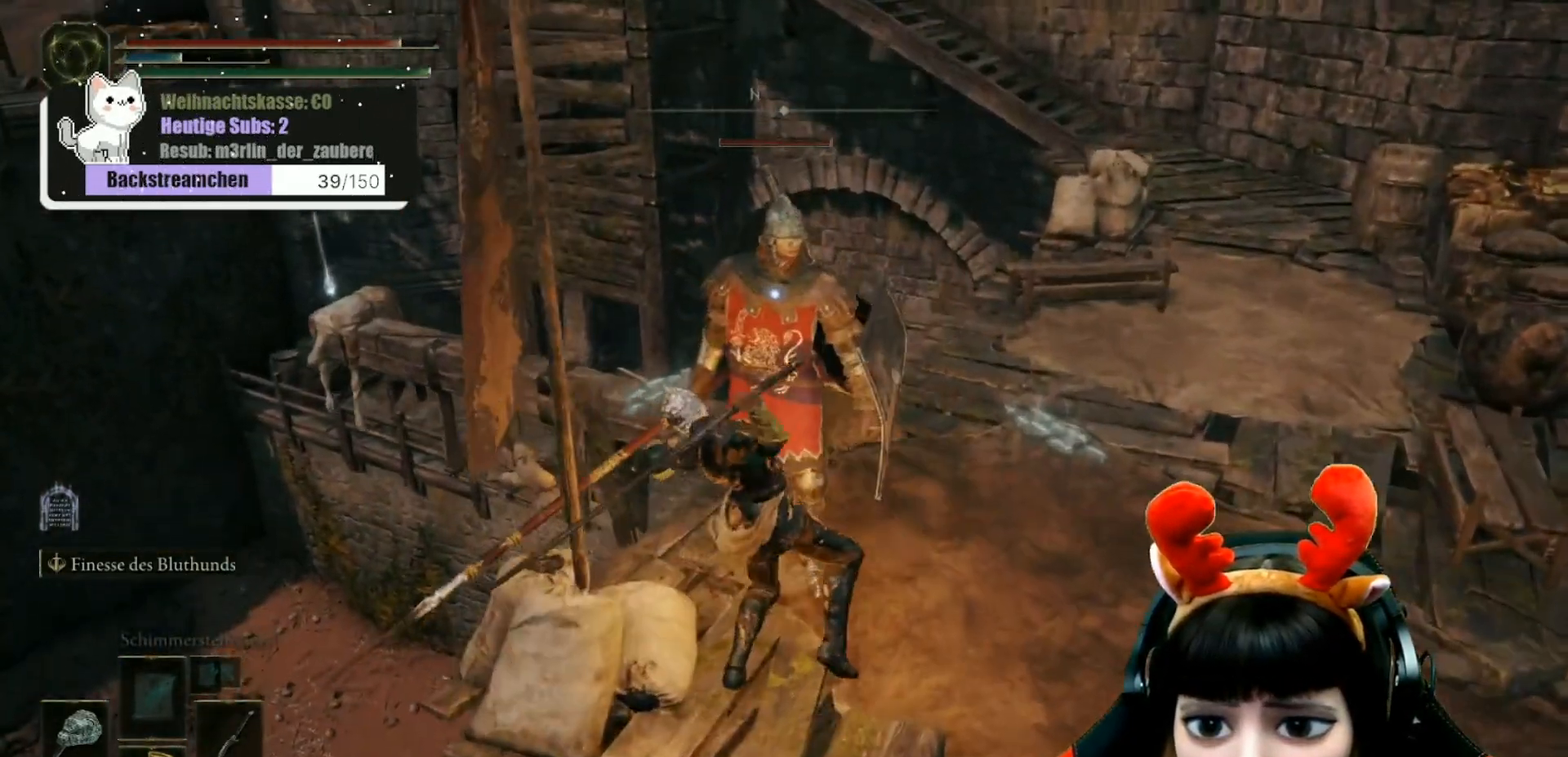
{"buttons": ["R1"], "left_stick": "up-right", "right_stick": "center", "events": [[50, "R1", "up"], [117, "R1", "down"], [150, "left_stick", "up-right"], [183, "R1", "up"], [267, "R1", "down"], [333, "R1", "up"], [433, "R1", "down"]]}
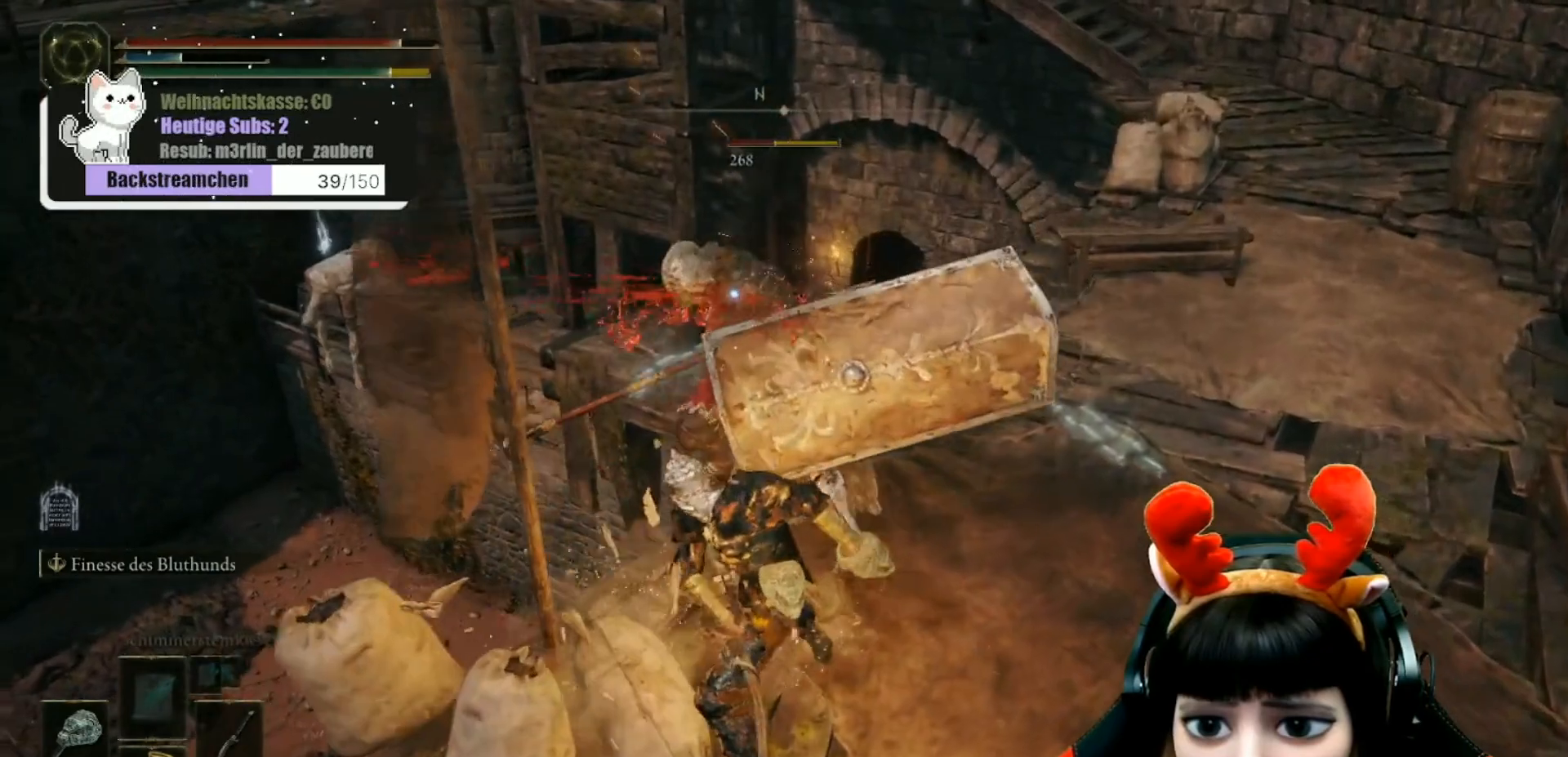
{"buttons": ["R1"], "left_stick": "up-right", "right_stick": "center", "events": [[17, "R1", "up"], [133, "R1", "down"], [183, "R1", "up"], [283, "R1", "down"], [383, "R1", "up"], [450, "R1", "down"]]}
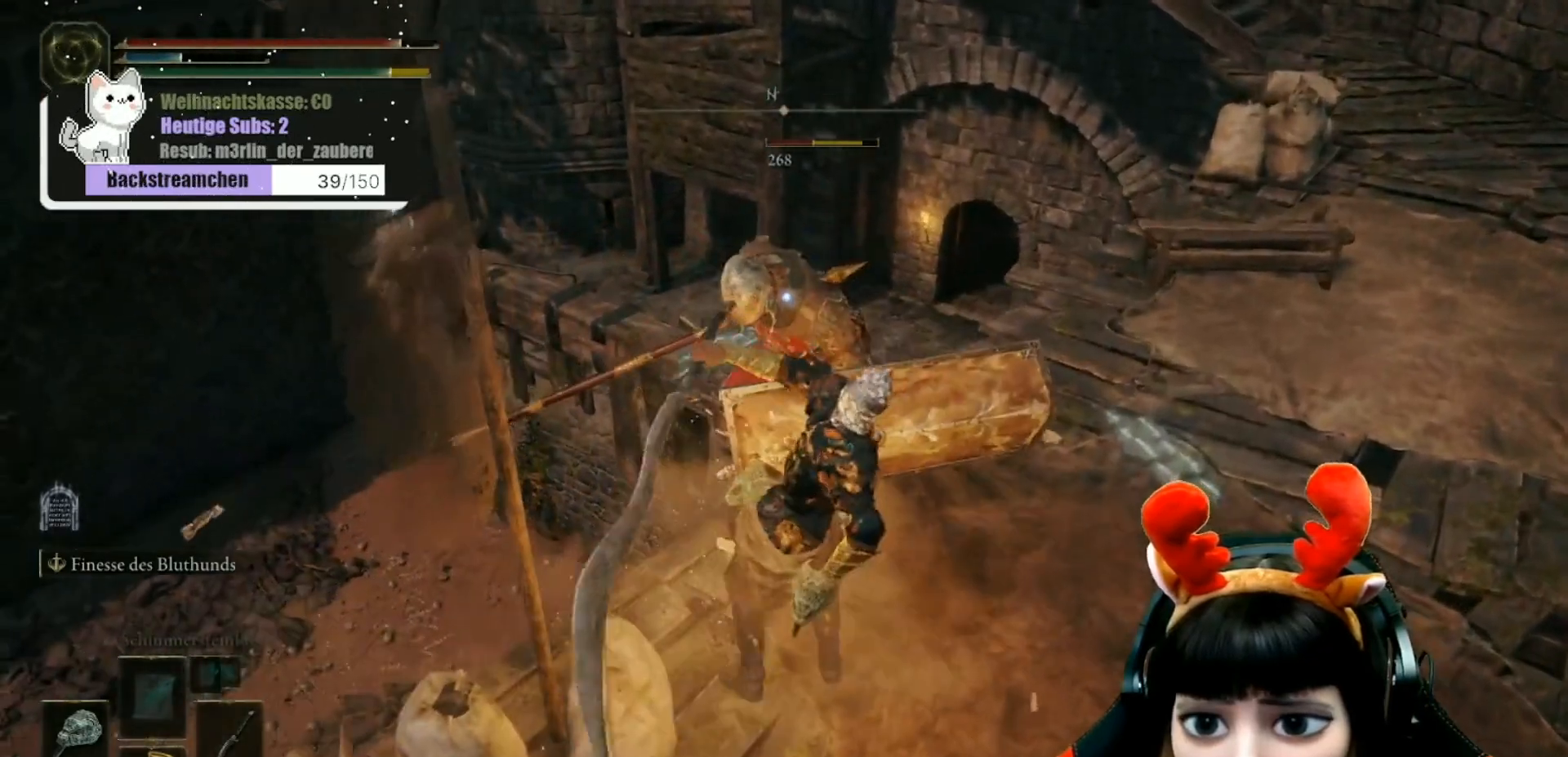
{"buttons": ["R1"], "left_stick": "up-right", "right_stick": "center", "events": [[17, "R1", "up"], [117, "R1", "down"], [200, "R1", "up"], [300, "R1", "down"], [400, "R1", "up"], [483, "R1", "down"]]}
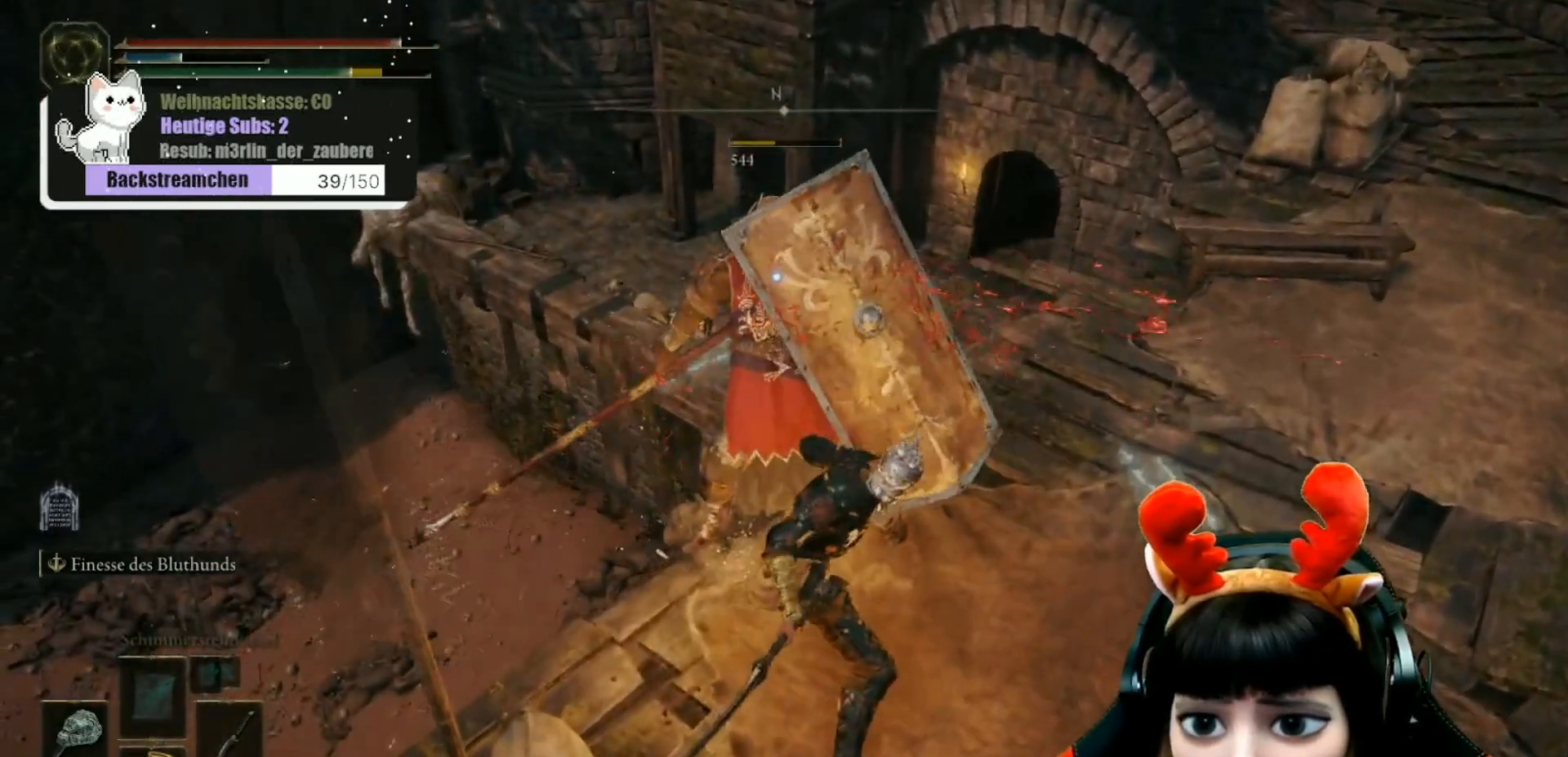
{"buttons": [], "left_stick": "right", "right_stick": "center", "events": [[67, "R1", "up"], [100, "left_stick", "right"]]}
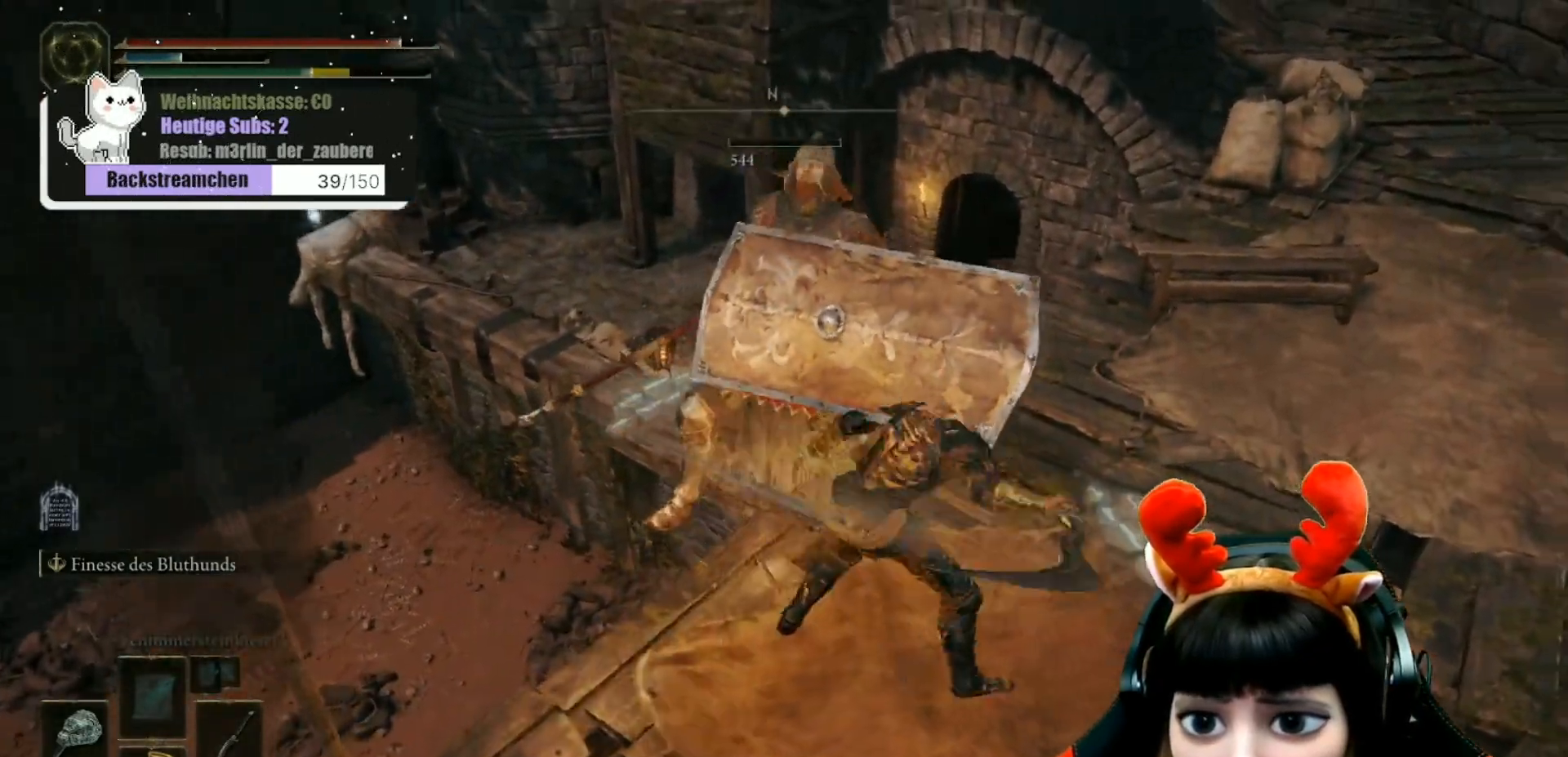
{"buttons": [], "left_stick": "right", "right_stick": "left", "events": [[383, "right_stick", "left"]]}
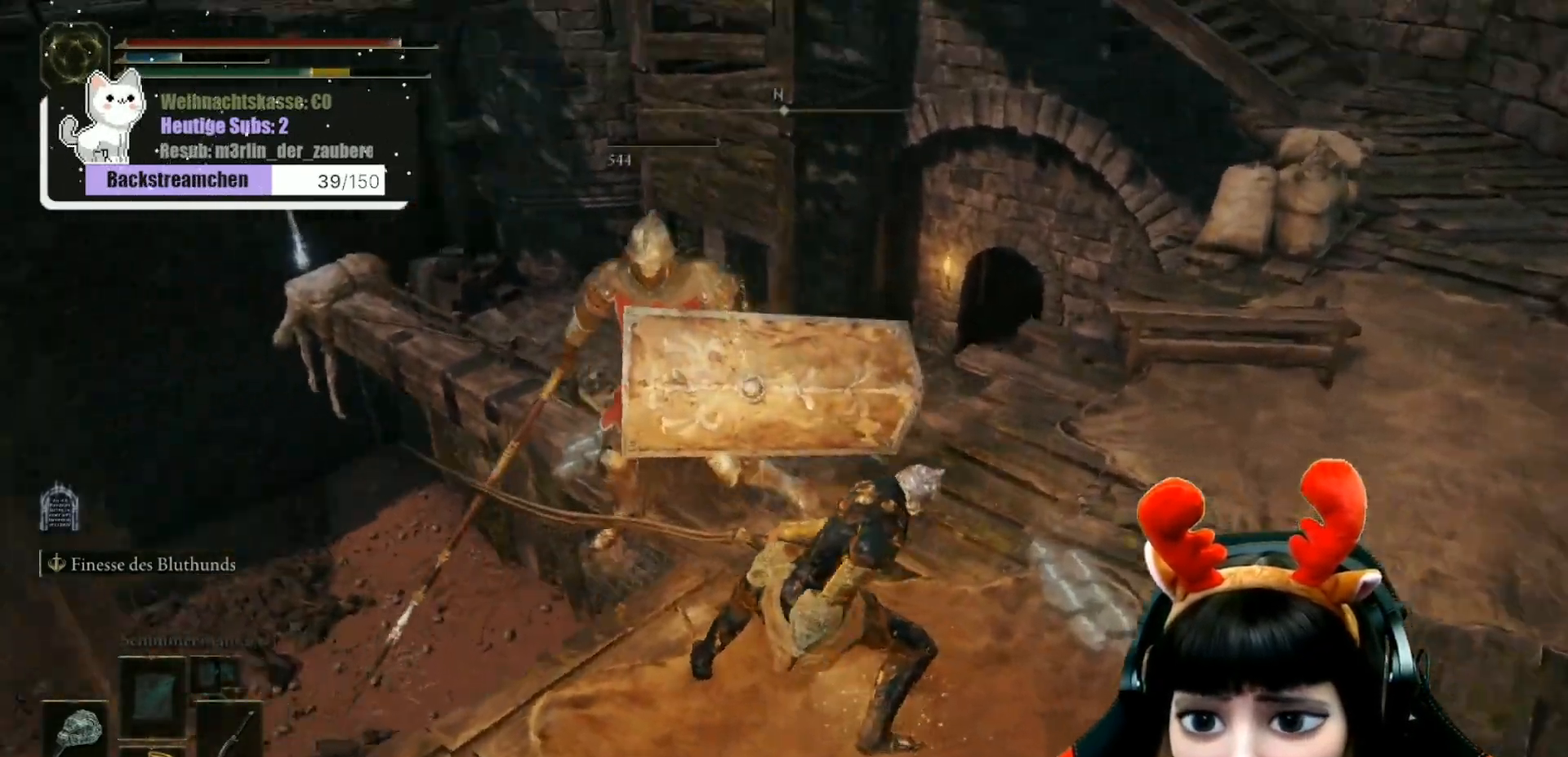
{"buttons": [], "left_stick": "down", "right_stick": "center", "events": [[150, "left_stick", "center"], [167, "right_stick", "up"], [217, "right_stick", "center"], [433, "left_stick", "down"]]}
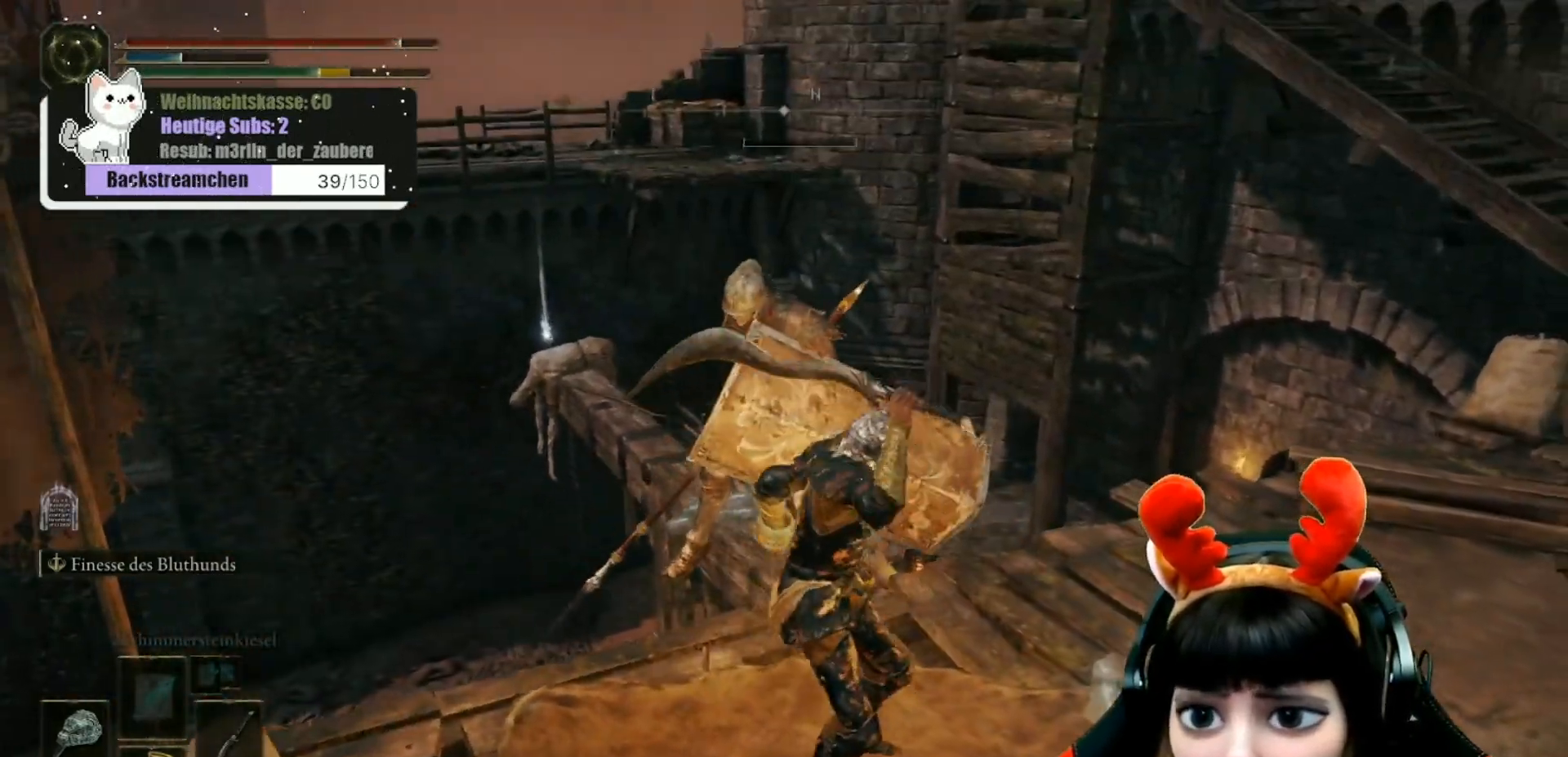
{"buttons": [], "left_stick": "center", "right_stick": "center", "events": [[117, "right_stick", "up-left"], [250, "right_stick", "up"], [300, "left_stick", "center"], [350, "right_stick", "center"]]}
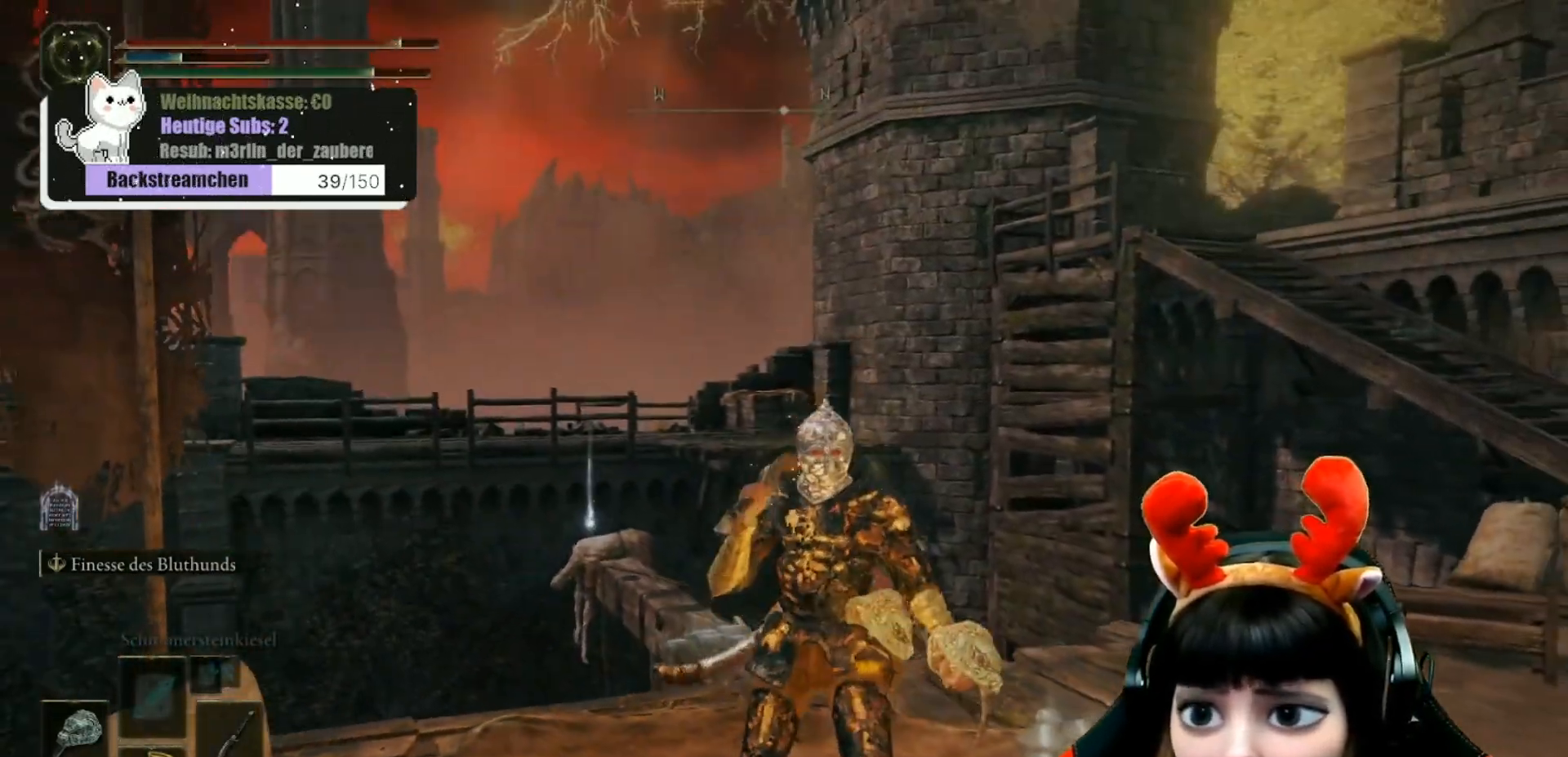
{"buttons": [], "left_stick": "down-right", "right_stick": "center", "events": [[100, "right_stick", "down-left"], [117, "left_stick", "down-right"], [417, "right_stick", "center"]]}
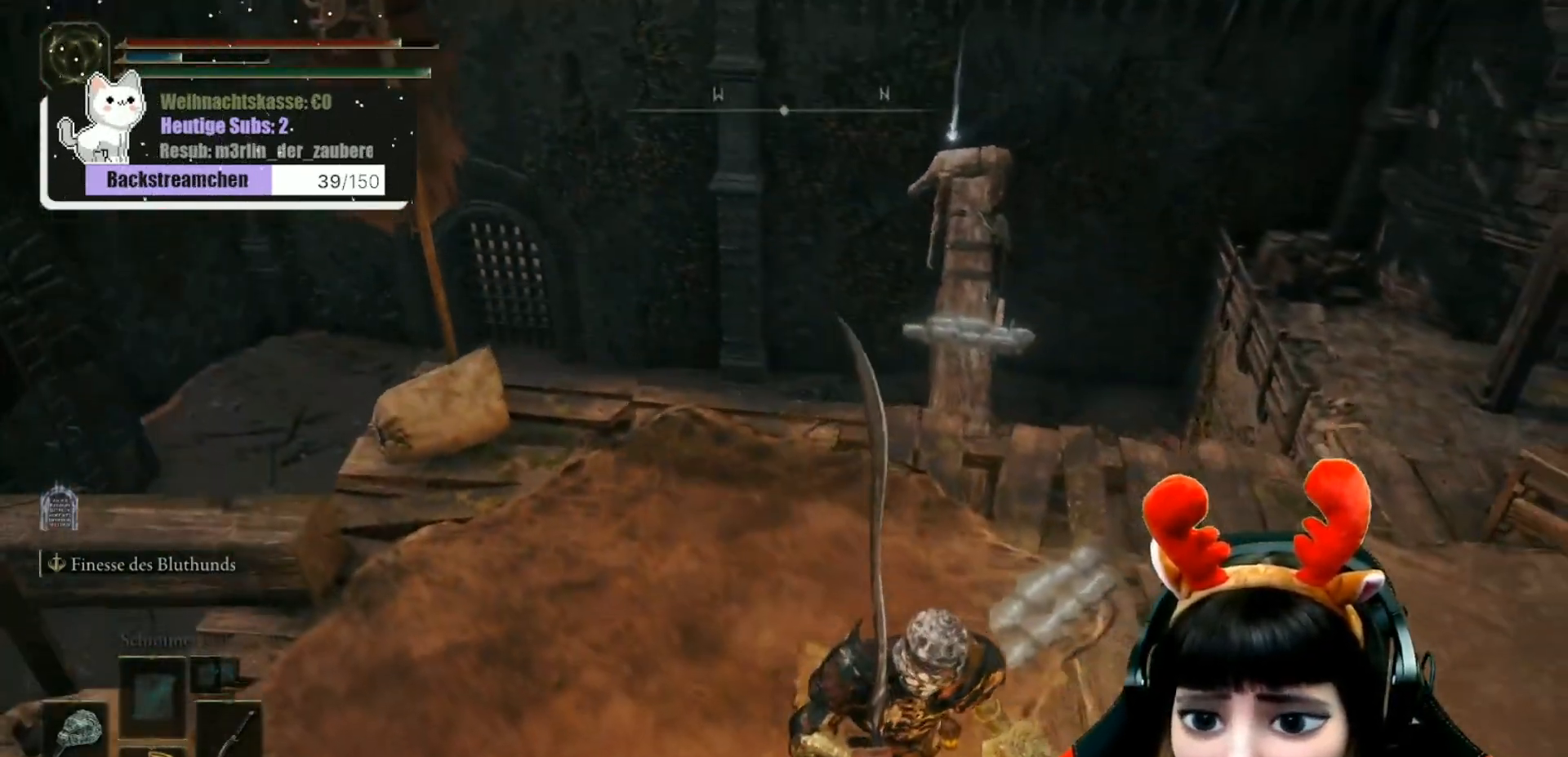
{"buttons": [], "left_stick": "center", "right_stick": "right", "events": [[83, "left_stick", "center"], [250, "right_stick", "right"]]}
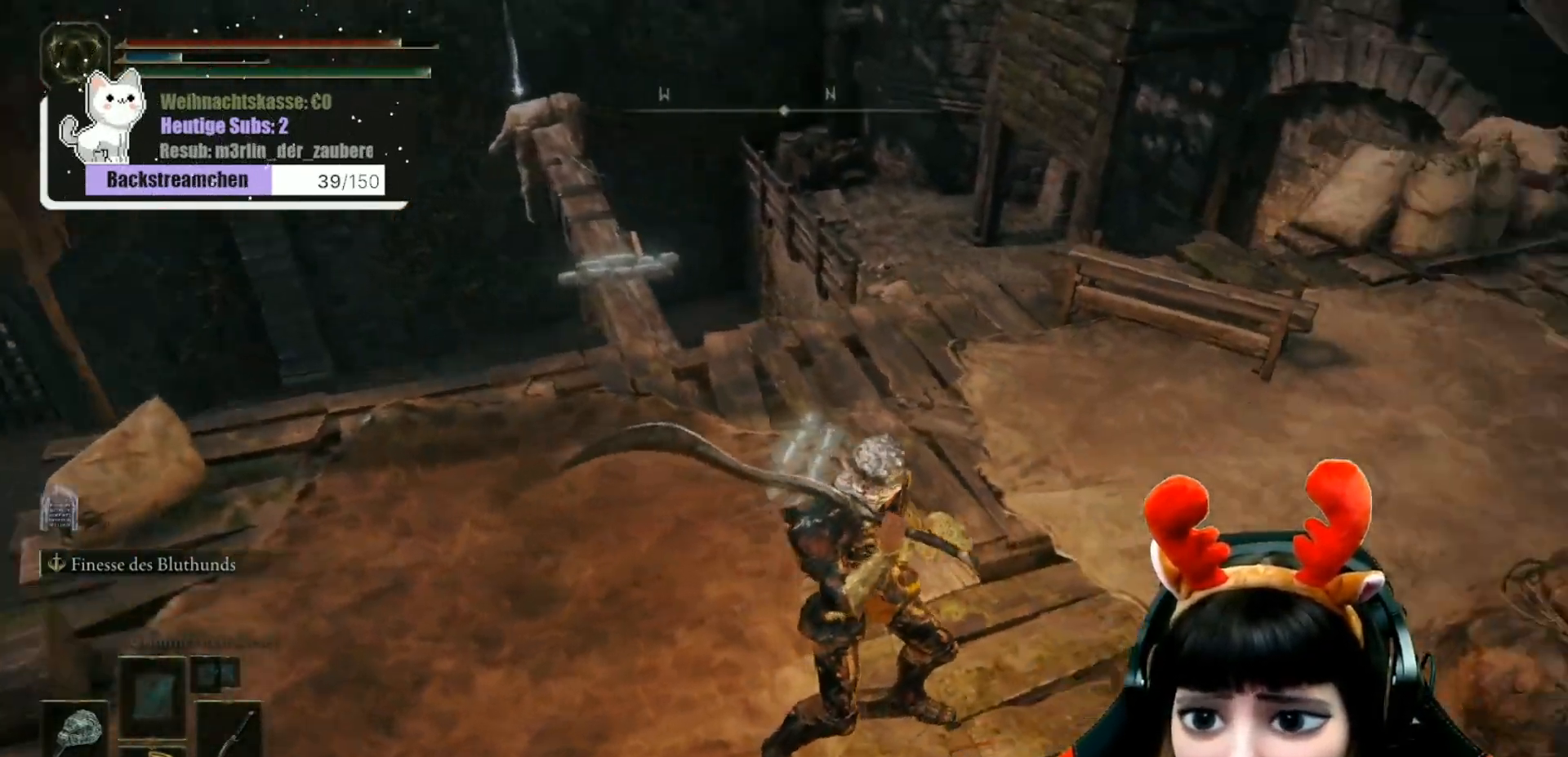
{"buttons": [], "left_stick": "center", "right_stick": "center", "events": [[133, "right_stick", "center"]]}
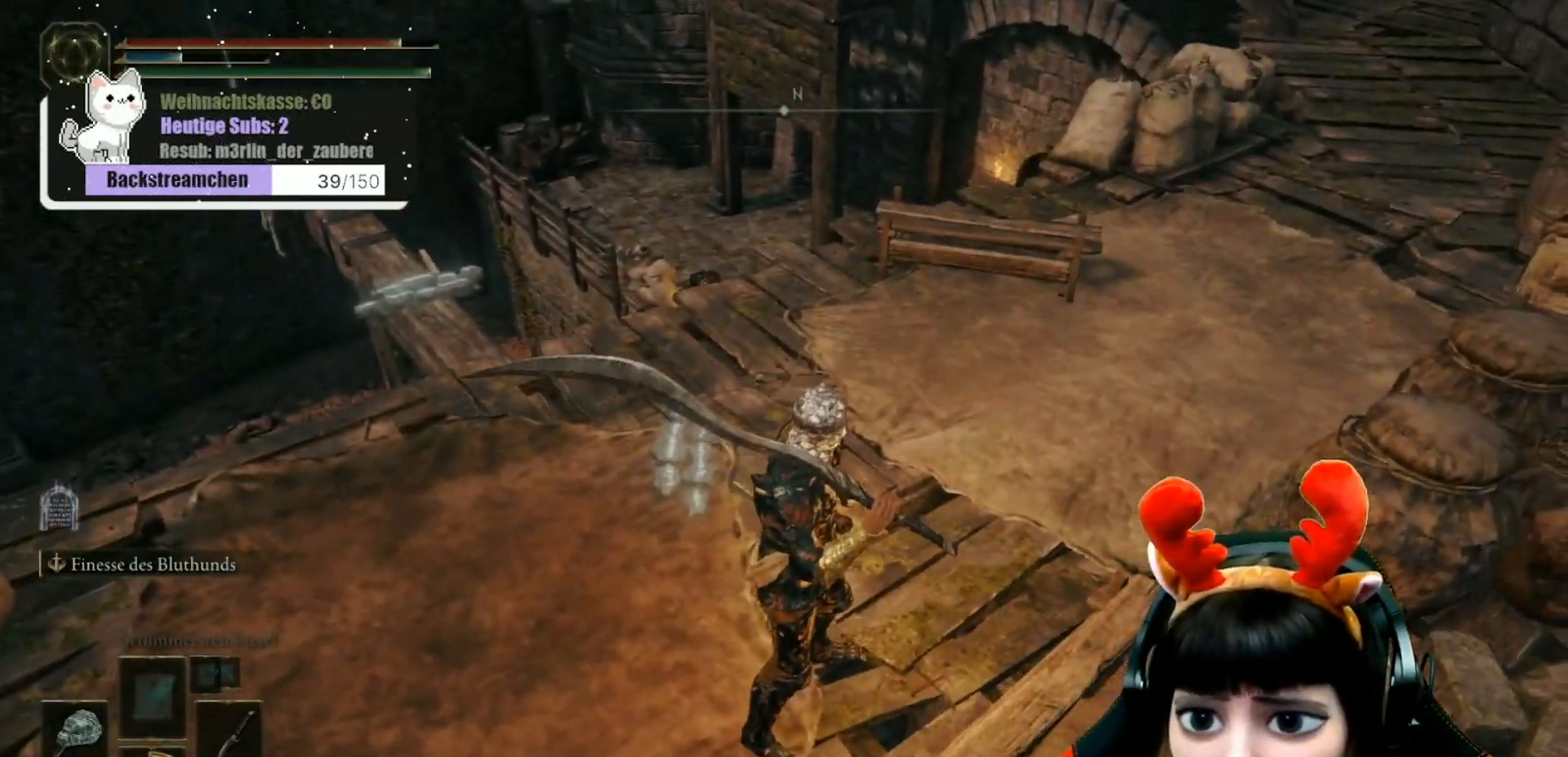
{"buttons": [], "left_stick": "center", "right_stick": "center", "events": [[150, "left_stick", "up"], [150, "right_stick", "right"], [333, "left_stick", "center"], [400, "right_stick", "center"]]}
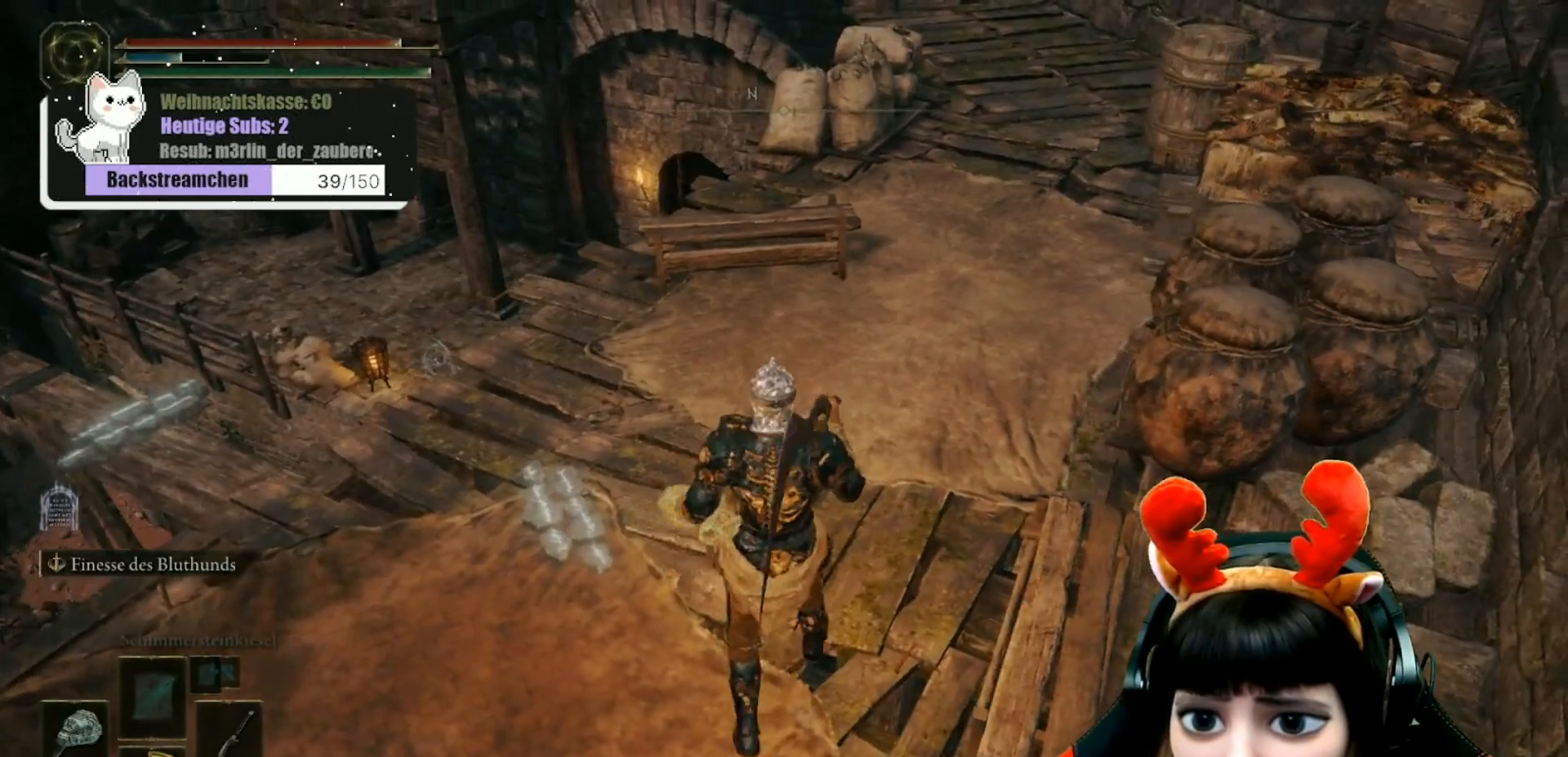
{"buttons": [], "left_stick": "center", "right_stick": "center", "events": []}
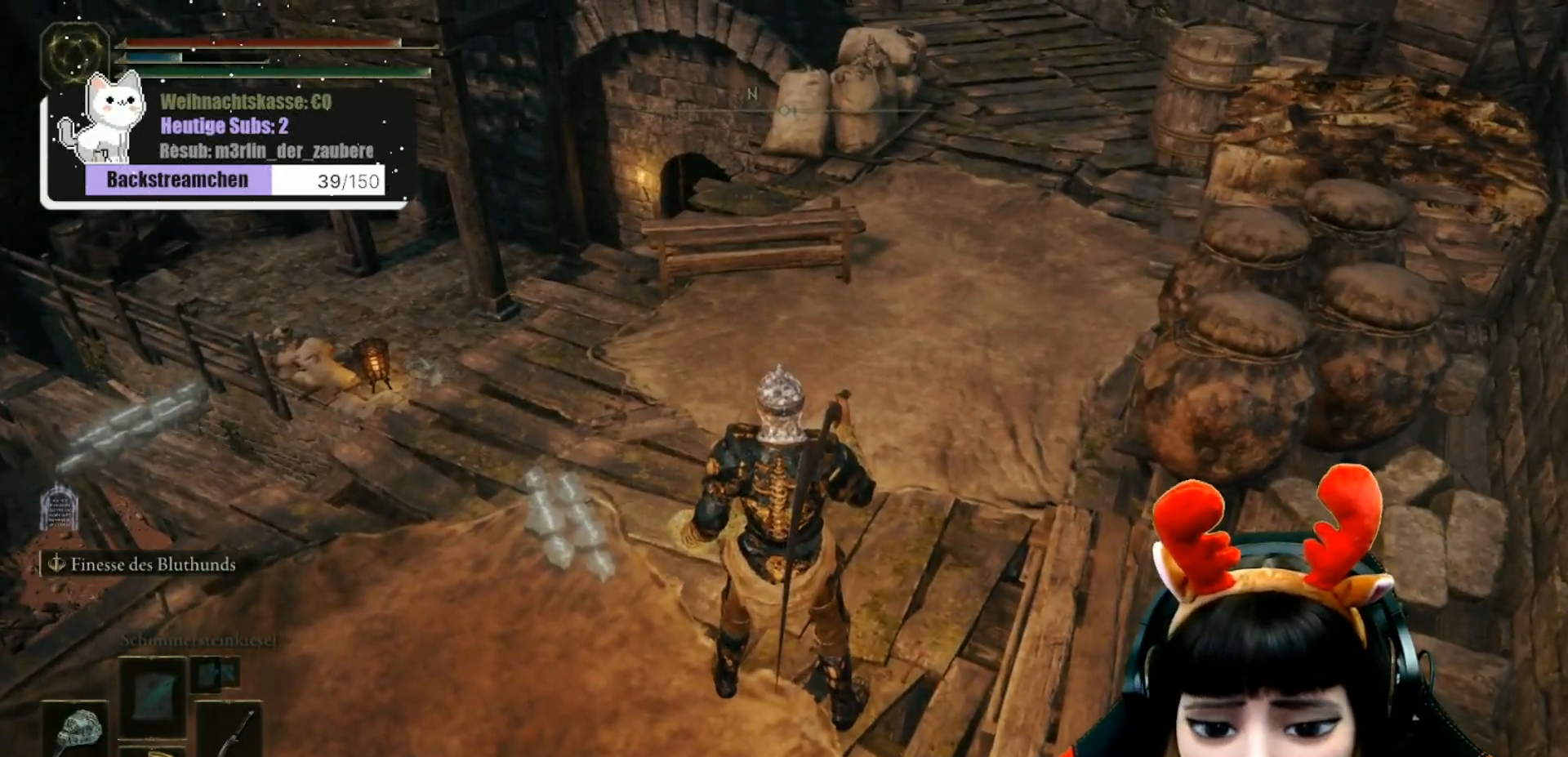
{"buttons": [], "left_stick": "center", "right_stick": "center", "events": []}
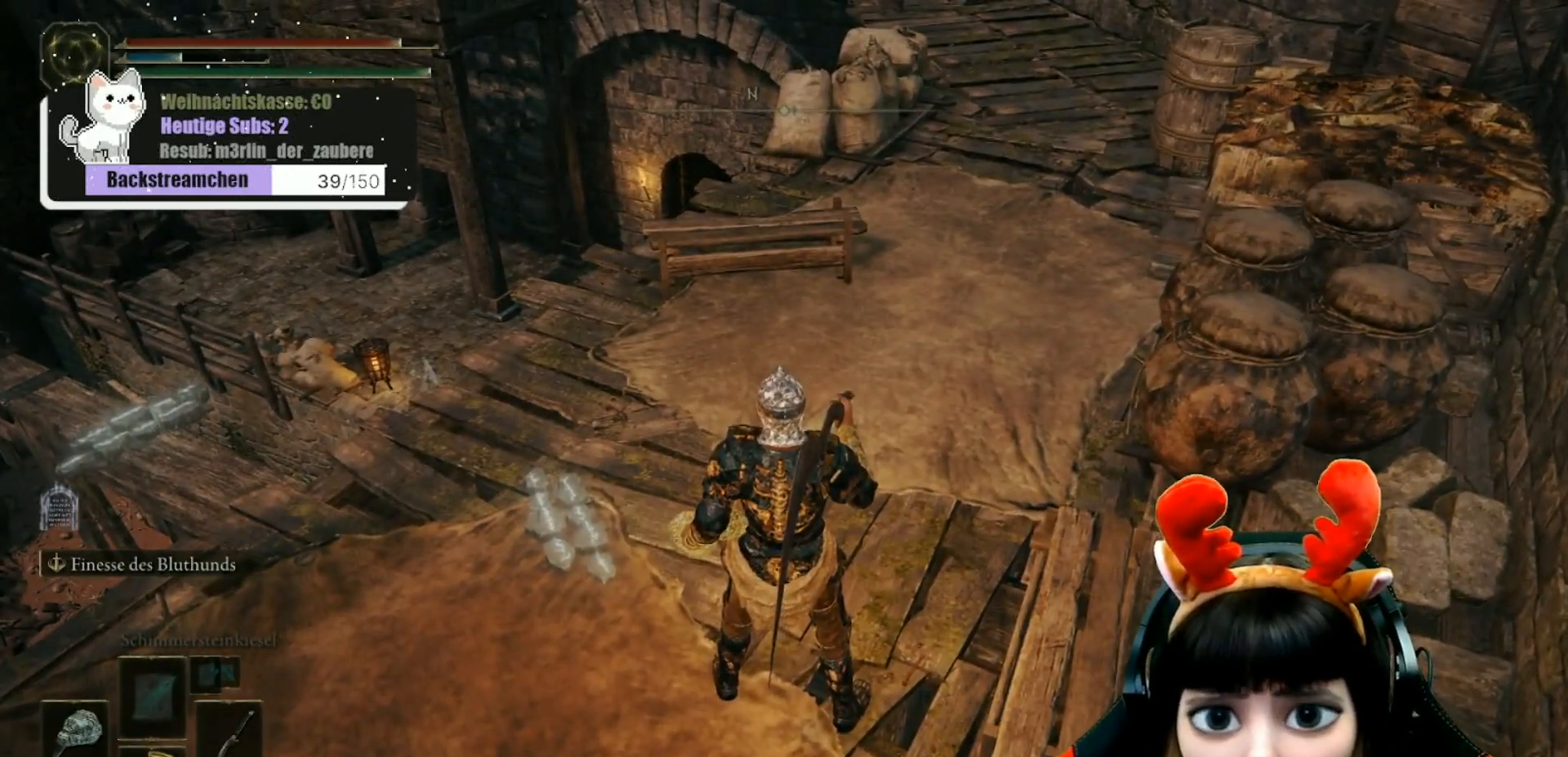
{"buttons": [], "left_stick": "center", "right_stick": "center", "events": []}
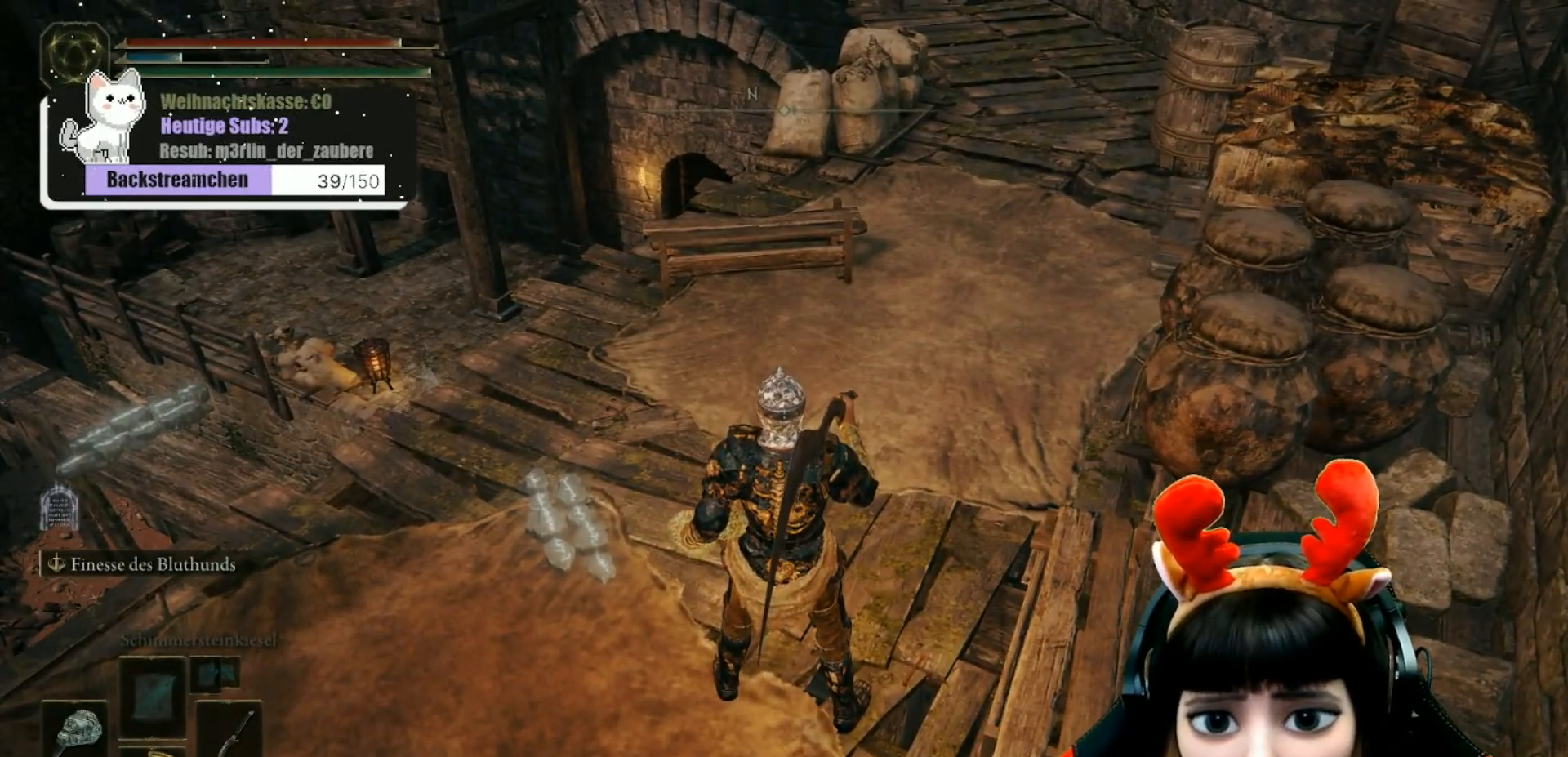
{"buttons": [], "left_stick": "center", "right_stick": "center", "events": [[33, "right_stick", "left"], [500, "right_stick", "center"]]}
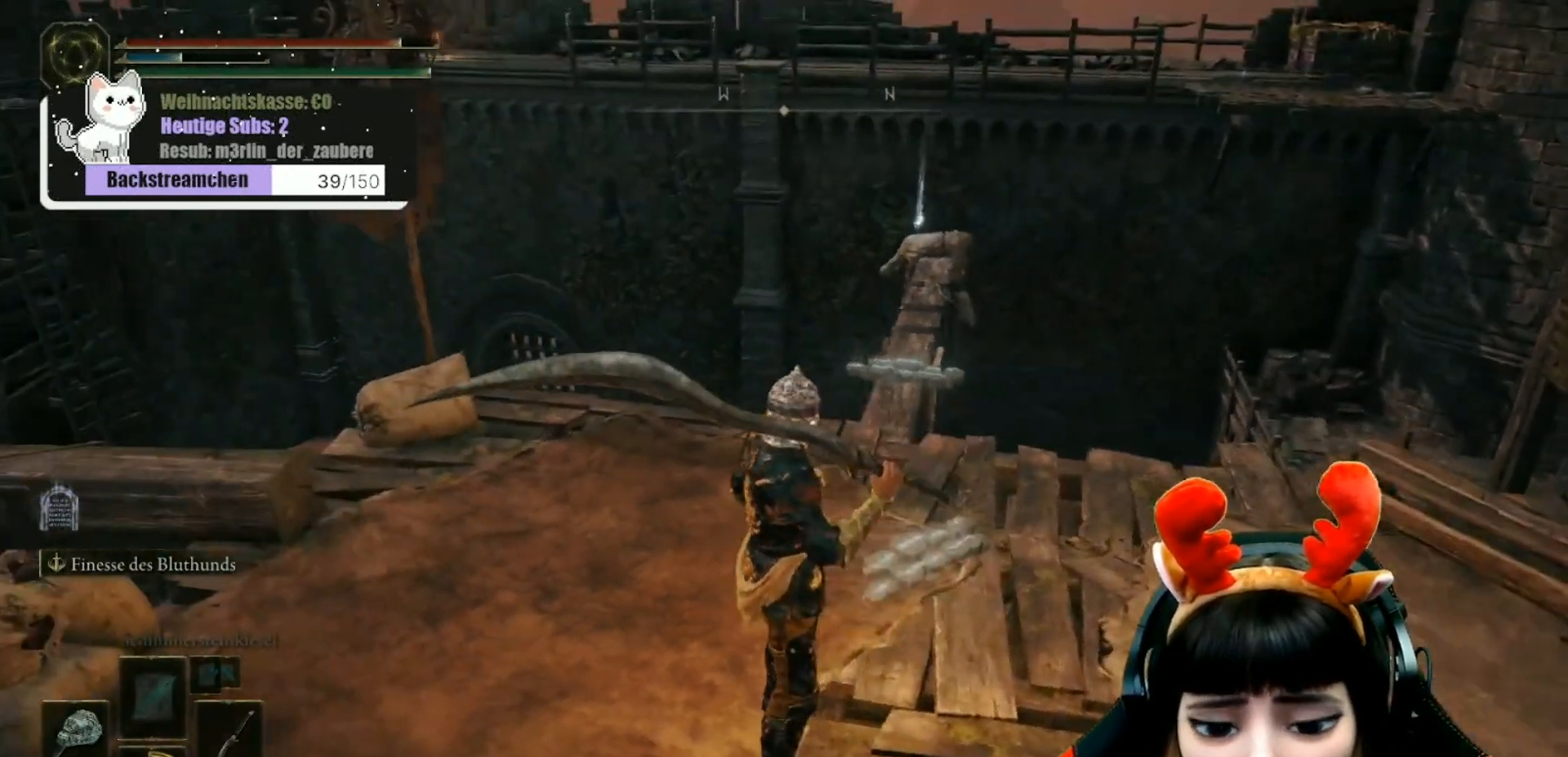
{"buttons": [], "left_stick": "center", "right_stick": "left", "events": [[417, "right_stick", "left"]]}
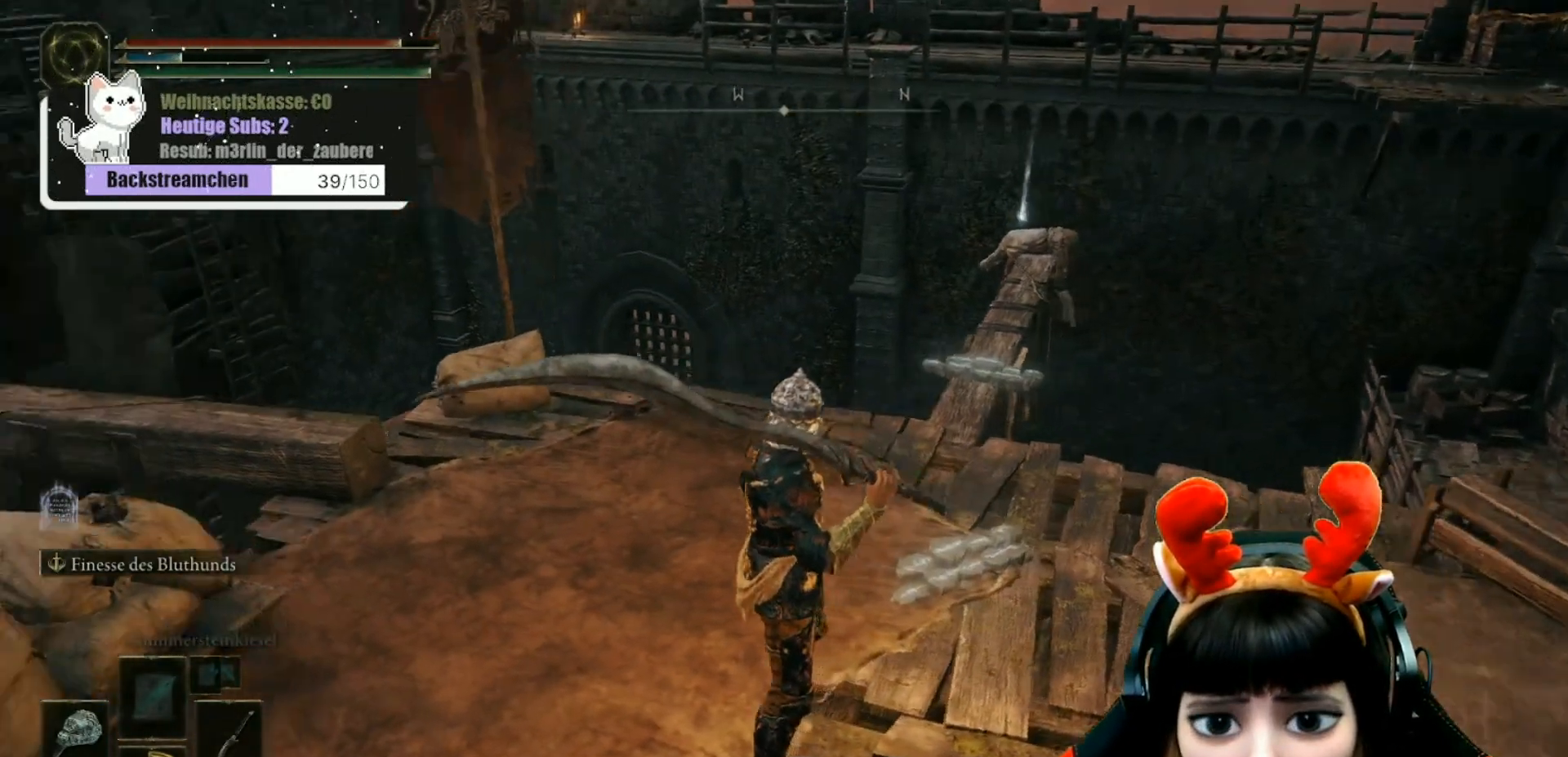
{"buttons": [], "left_stick": "center", "right_stick": "center", "events": [[250, "right_stick", "center"]]}
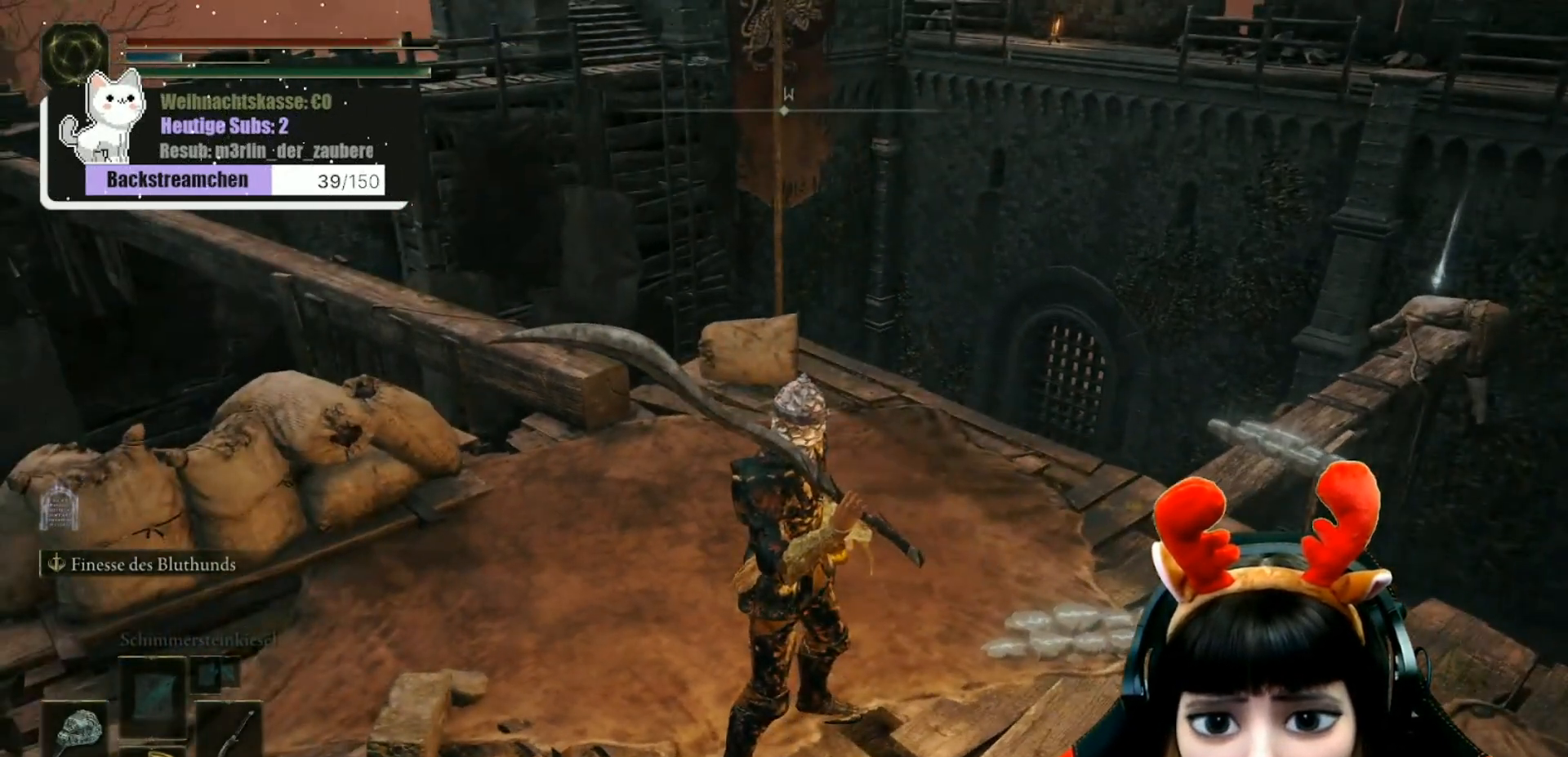
{"buttons": [], "left_stick": "center", "right_stick": "center", "events": []}
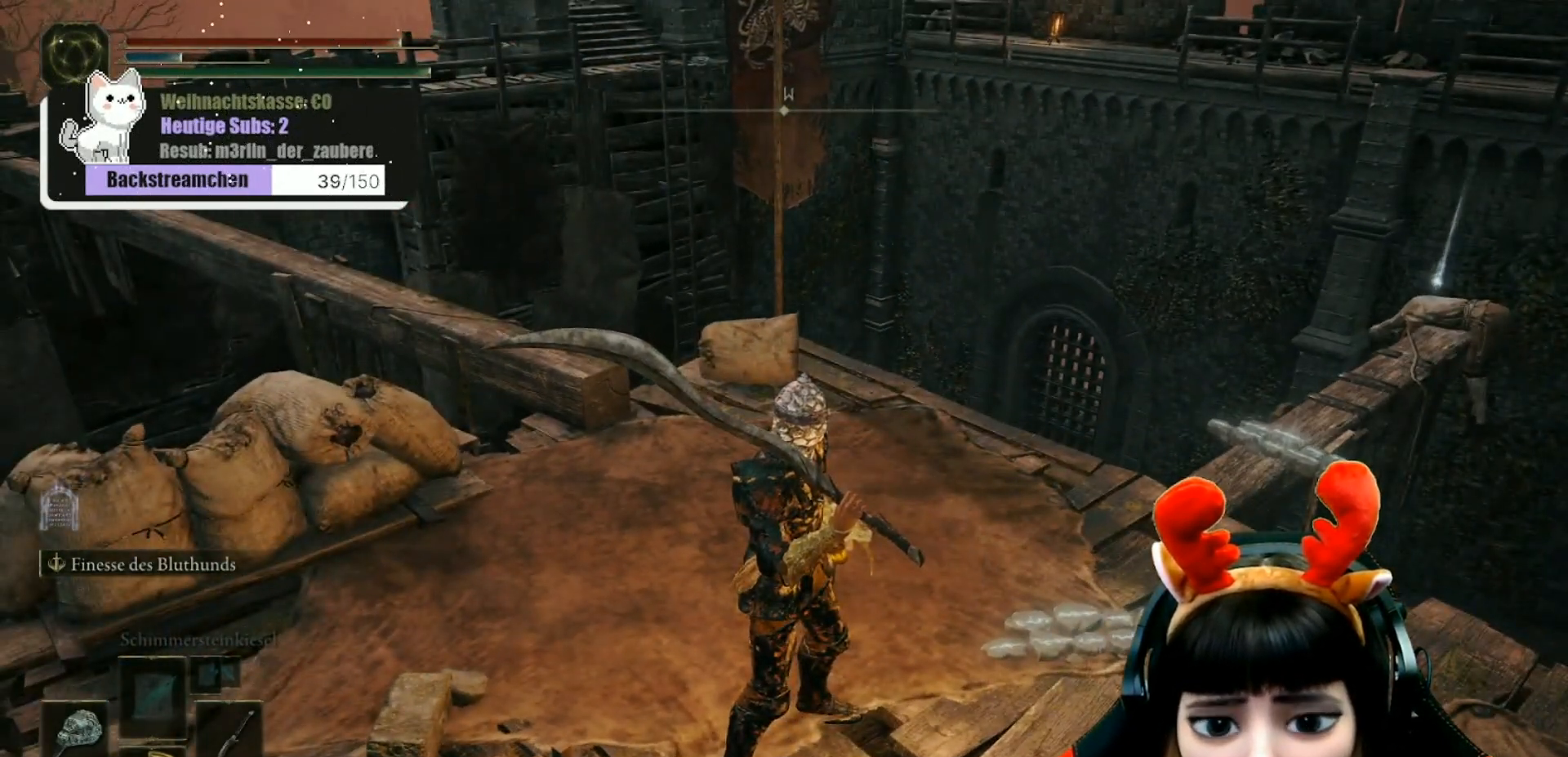
{"buttons": [], "left_stick": "center", "right_stick": "center", "events": [[33, "DPAD_DOWN", "down"], [133, "DPAD_DOWN", "up"]]}
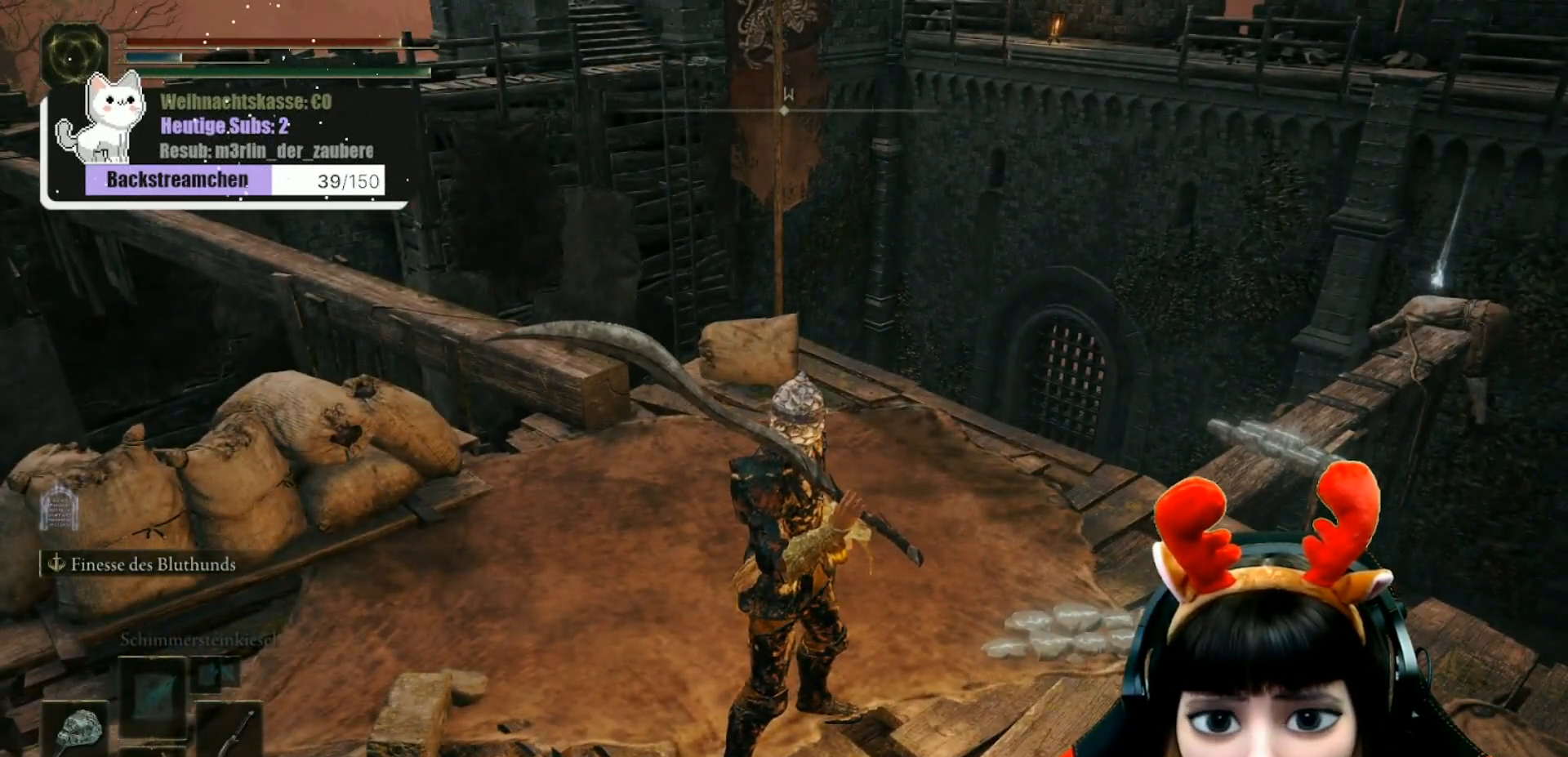
{"buttons": [], "left_stick": "center", "right_stick": "right", "events": [[200, "DPAD_DOWN", "down"], [317, "DPAD_DOWN", "up"], [467, "right_stick", "right"]]}
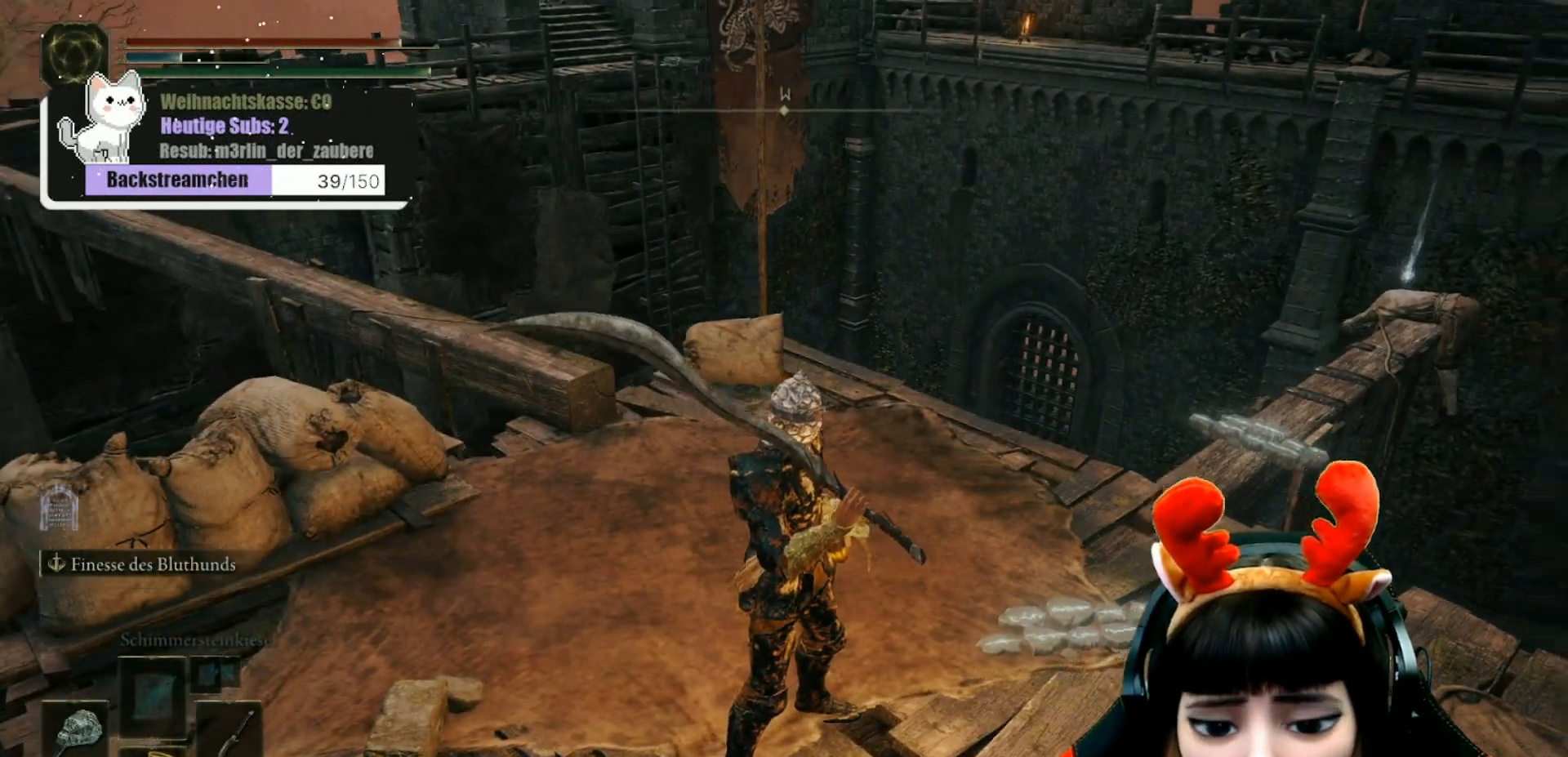
{"buttons": [], "left_stick": "center", "right_stick": "center", "events": [[383, "right_stick", "center"]]}
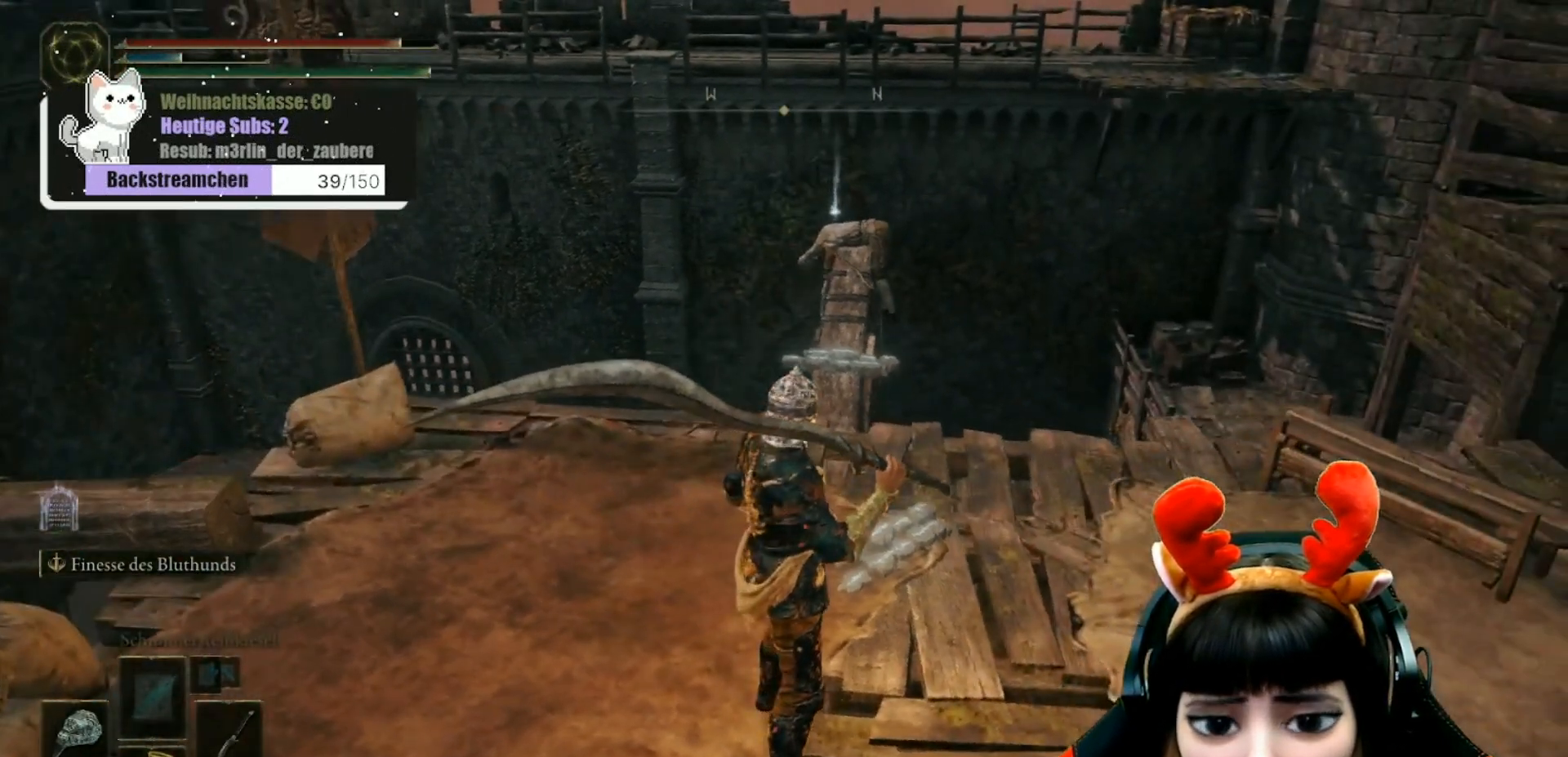
{"buttons": ["DPAD_DOWN"], "left_stick": "center", "right_stick": "center", "events": [[233, "DPAD_DOWN", "down"], [333, "DPAD_DOWN", "up"], [450, "DPAD_DOWN", "down"]]}
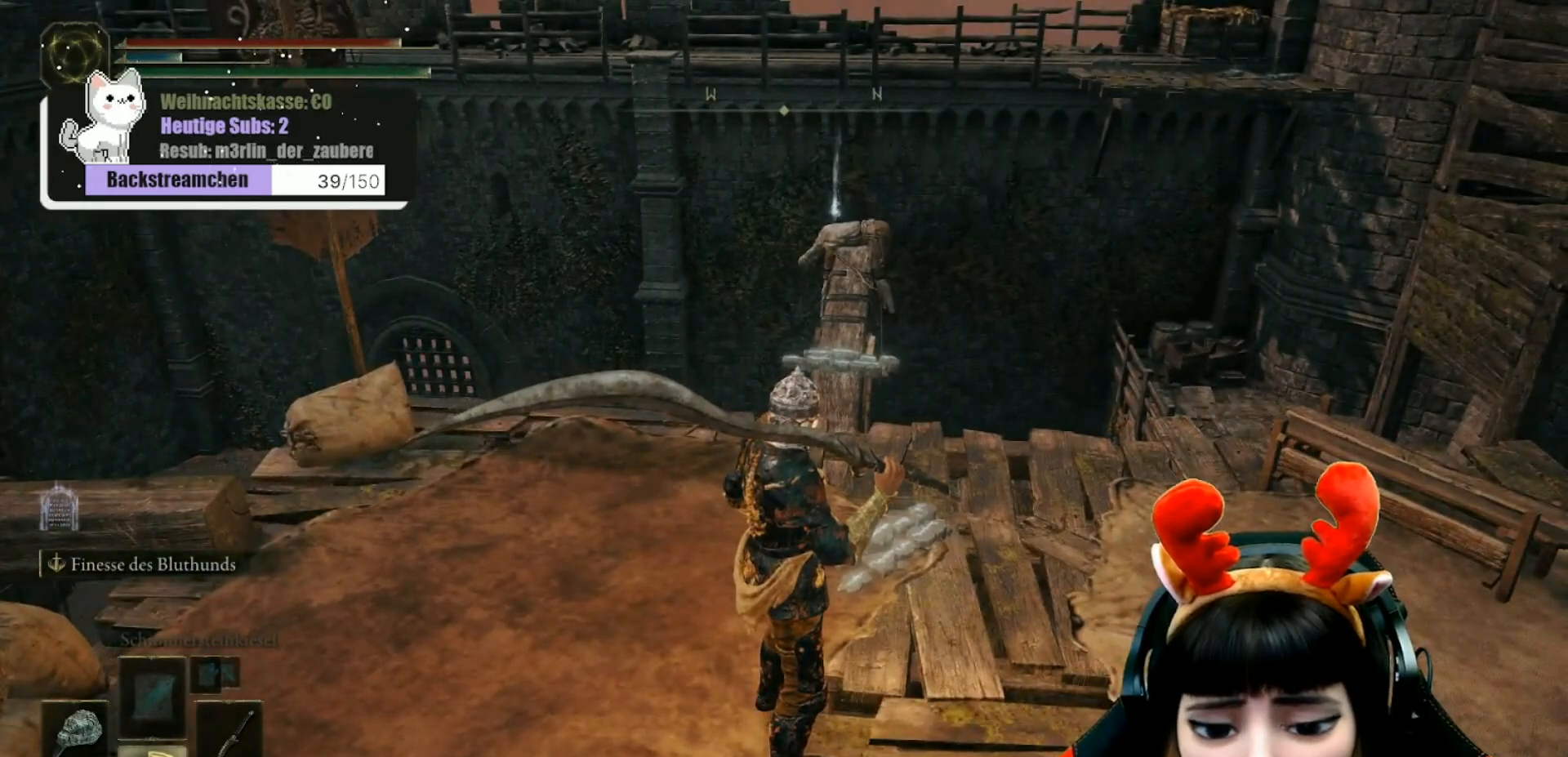
{"buttons": [], "left_stick": "center", "right_stick": "down", "events": [[33, "DPAD_DOWN", "up"], [500, "right_stick", "down"]]}
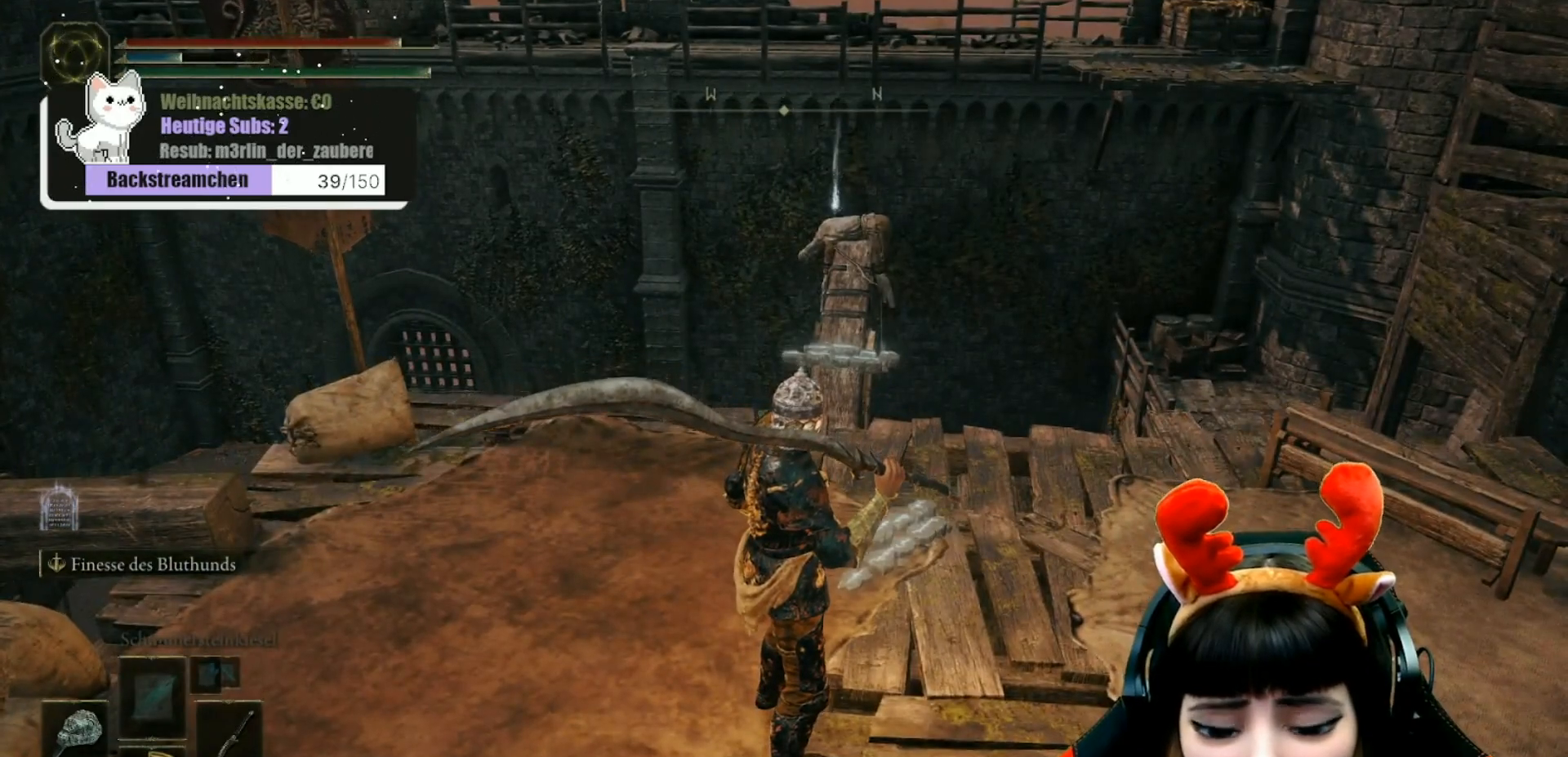
{"buttons": [], "left_stick": "up", "right_stick": "down", "events": [[83, "right_stick", "down-left"], [150, "left_stick", "up"], [183, "right_stick", "center"], [467, "right_stick", "down"]]}
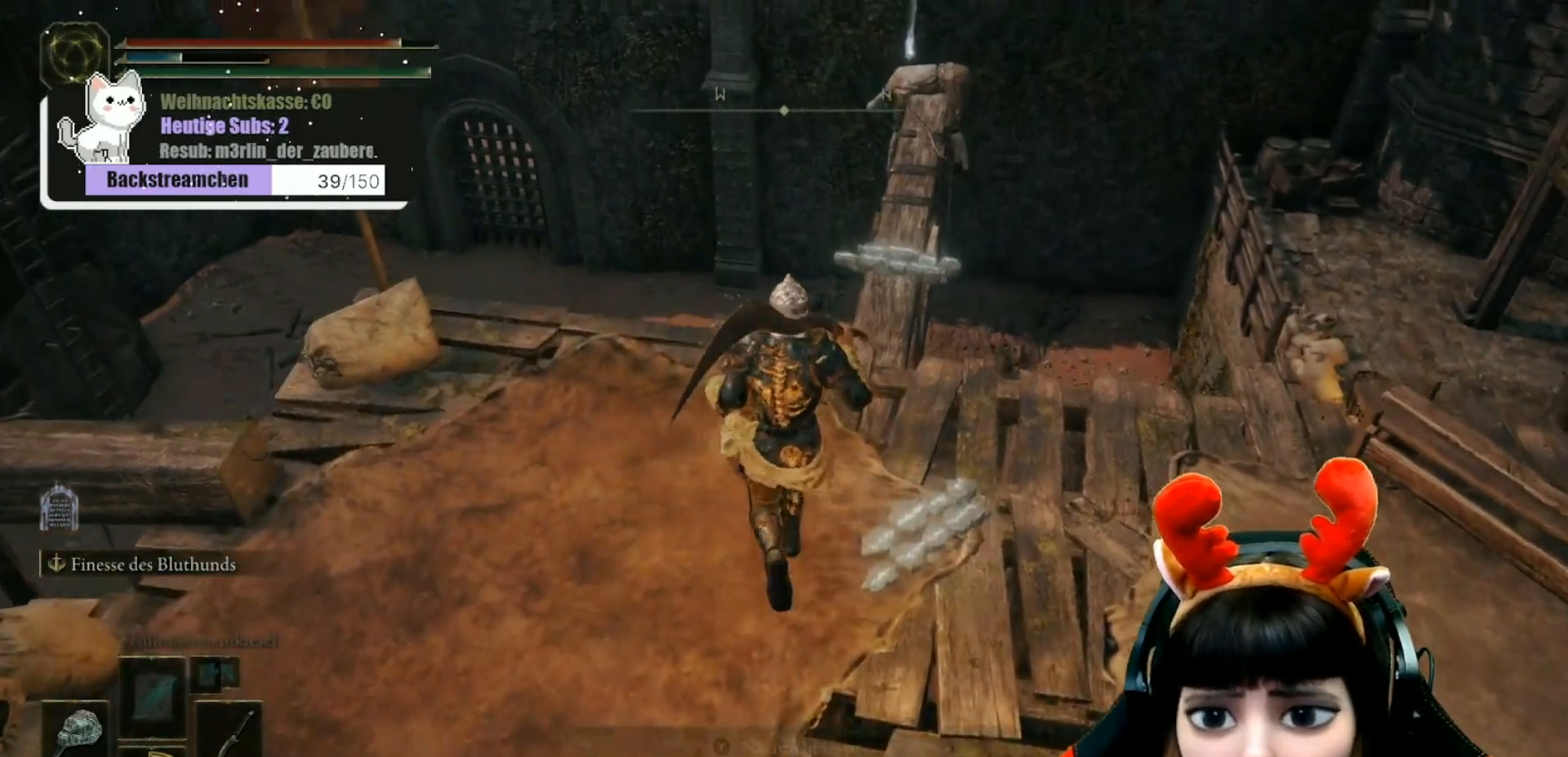
{"buttons": [], "left_stick": "center", "right_stick": "center", "events": [[150, "left_stick", "center"], [233, "right_stick", "down-left"], [367, "right_stick", "center"]]}
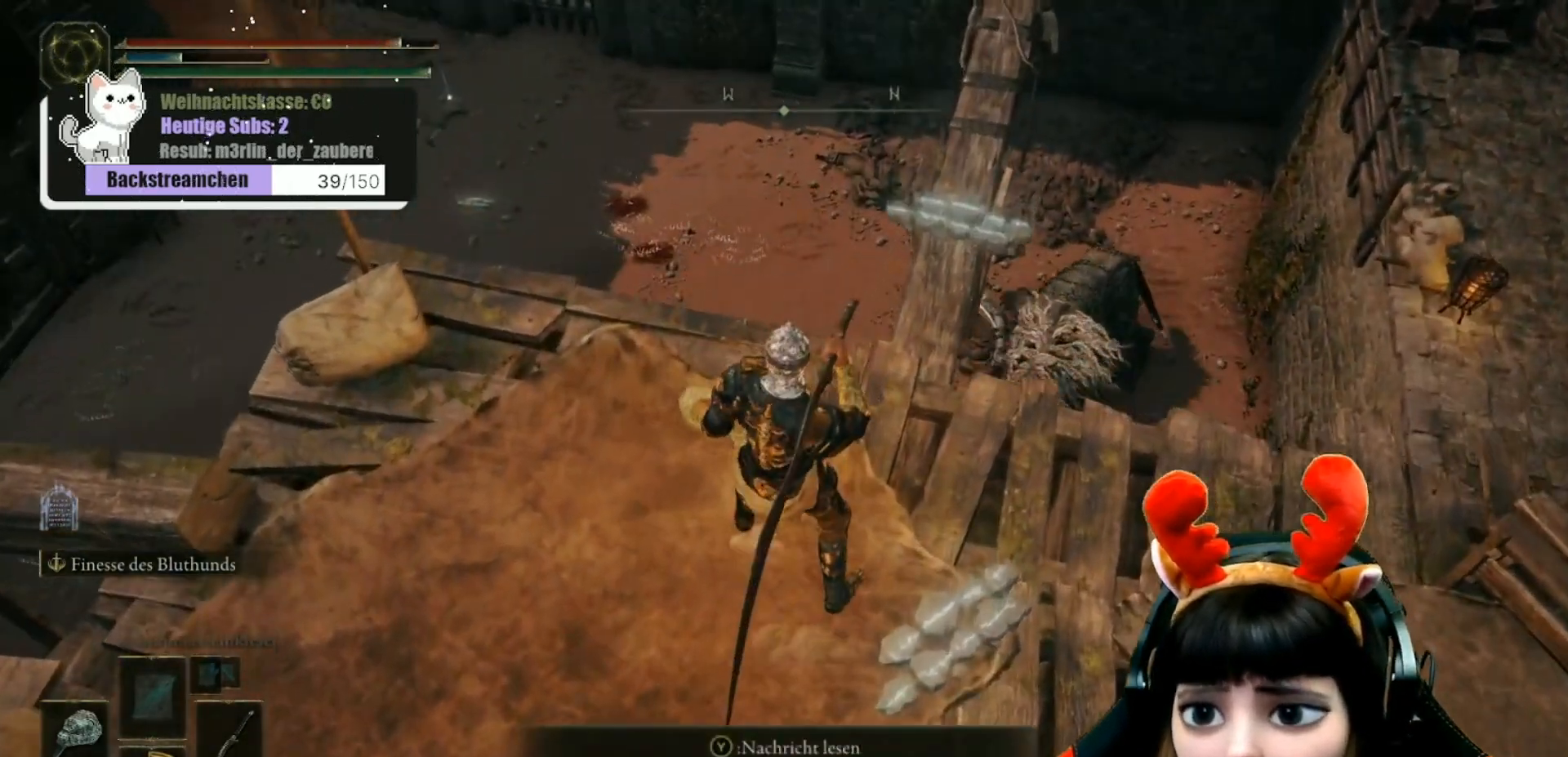
{"buttons": [], "left_stick": "center", "right_stick": "center", "events": []}
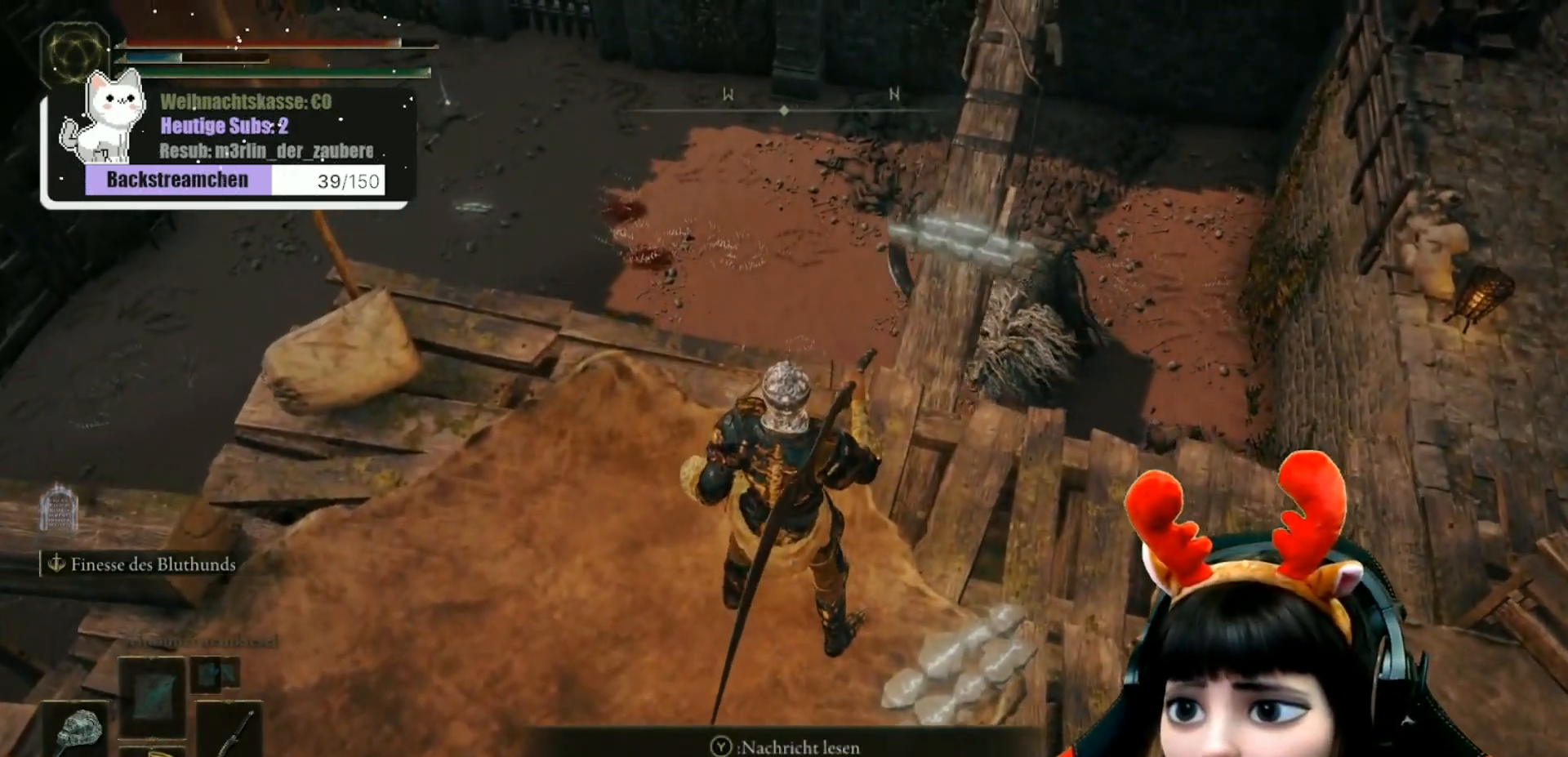
{"buttons": [], "left_stick": "center", "right_stick": "center", "events": []}
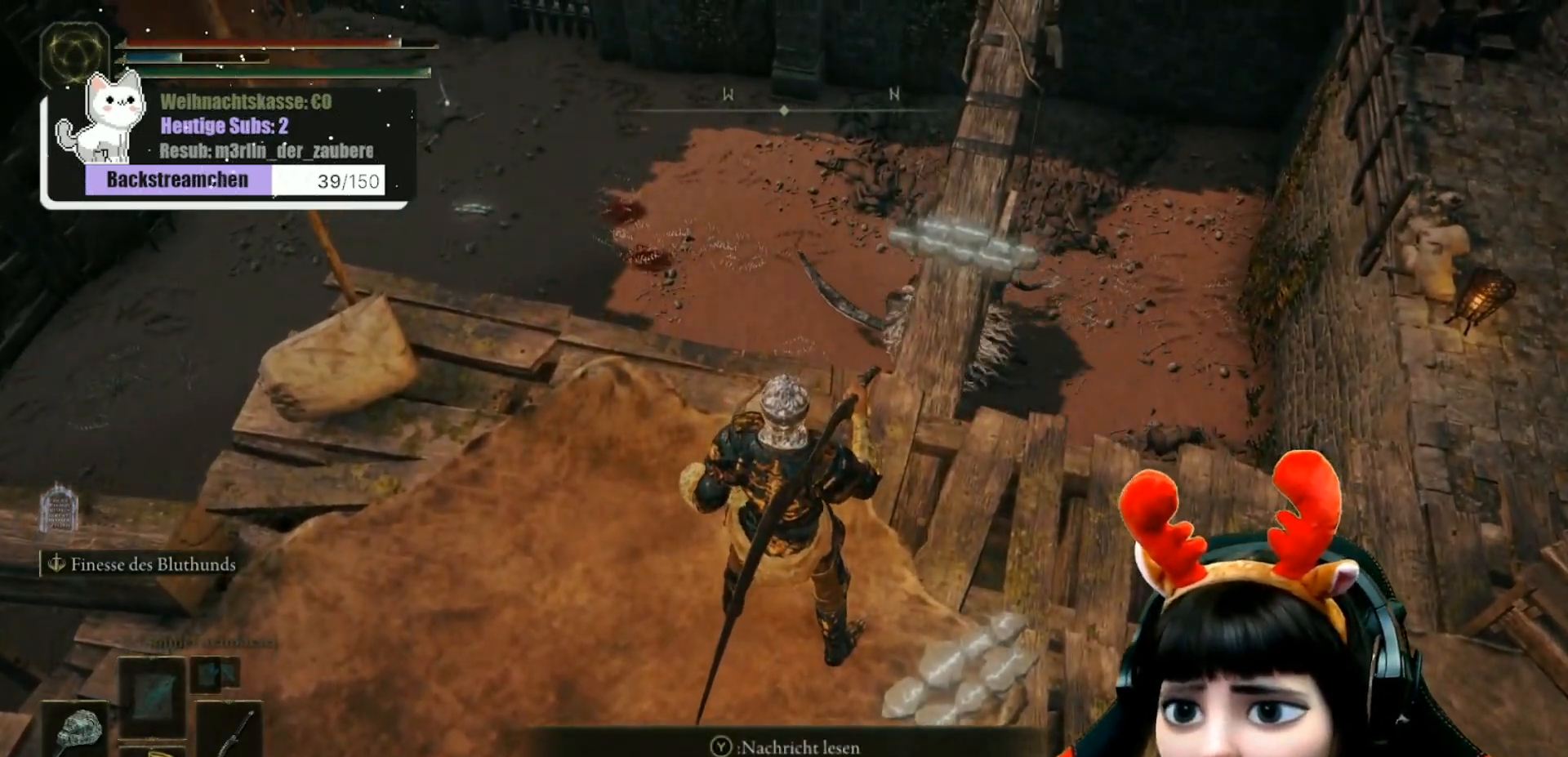
{"buttons": [], "left_stick": "center", "right_stick": "up-right", "events": [[300, "right_stick", "up-right"]]}